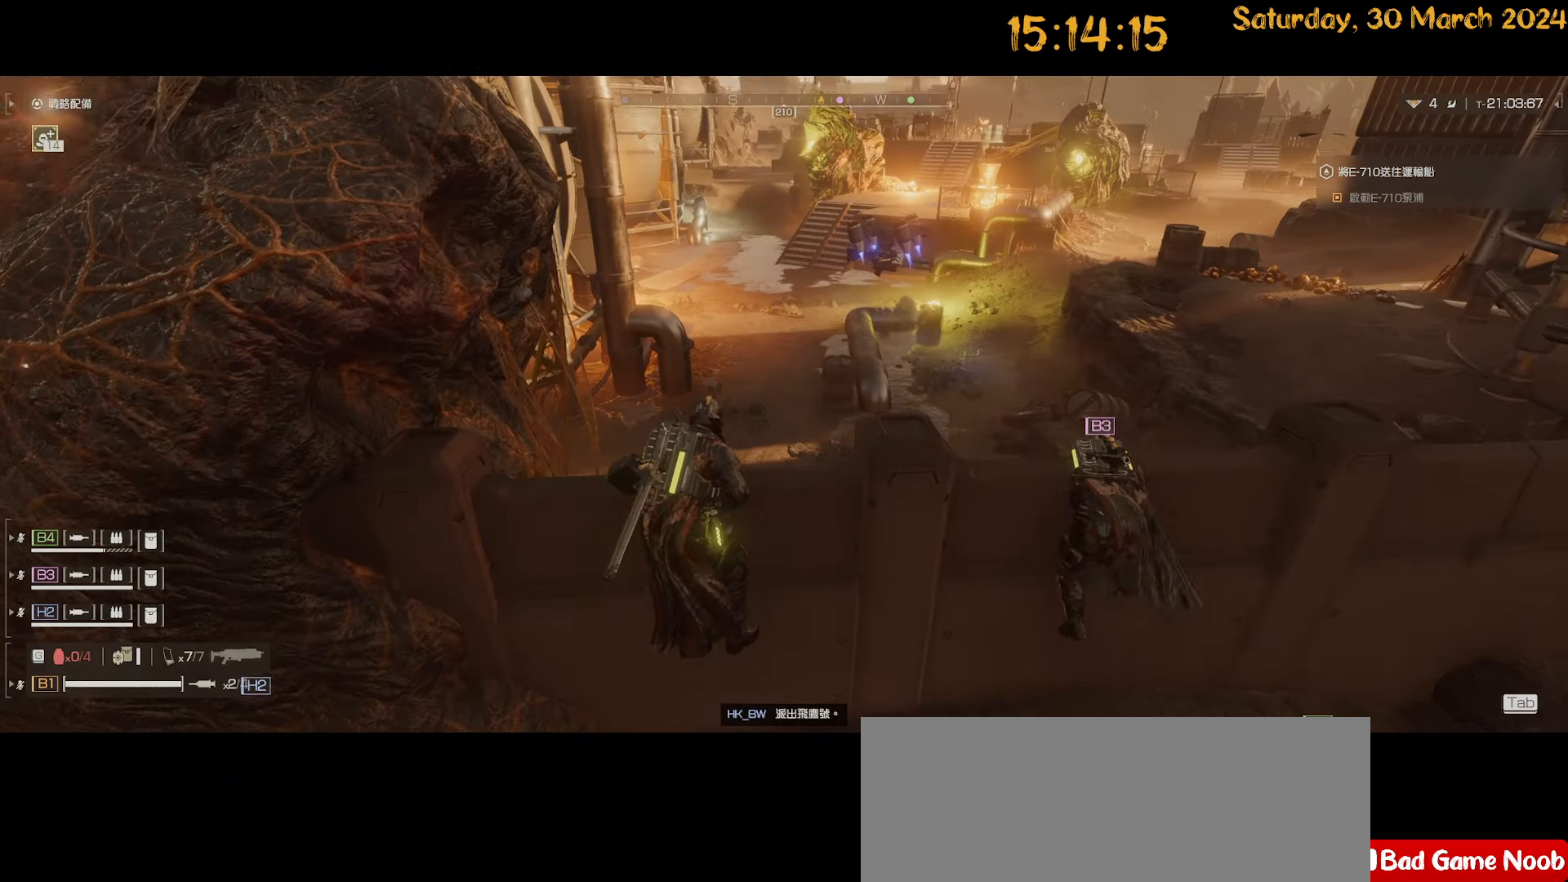
Gameplay with keyboard and mouse; each line is a JSON object with the keys and mouse buttons held at the frame after it. "events" lists presses ("down") and releases ("up") of ".", "/", "0", "1", "2", "3", "4", "5", "6", "7", "8", "9", "a", "alt", "b", "backslash", "backspace", "c", "caps_lock", "comma", "ctrl", "d", "down", "e", "equals", "escape", "f", "f1", "f10", "f11", "f12", "f2", "f3", "f4", "f5", "f6", "f7", "f8", "f9", "g", "h", "i", "j", "k", "l", "lbracket", "left", "m", "minus", "n", "o", "p", "q", "quote", "r", "rbracket", "return", "right", "s", "semicolon", "shift", "space", "t", "tab", "tilde", "u", "up", "v", "w", "x", "y", "z", "mouse_left", "mouse_wheel" and "mouse_right" between this image and that frame as [ms after this image, input, new state], when the widget could be followed in between. "mouse_left", "mouse_wheel", "mouse_right" = the "left", "wheel", "right" buttons of the "mouse" list. No other keys are recorded. "wheel" means that the mouse wheel is clicked or scrolled. "mouse_move" is the direction in which the mouse moves at that frame (one of eight, or "still"), when it could be read.
{"keys": [], "mouse": [], "mouse_move": "still", "events": []}
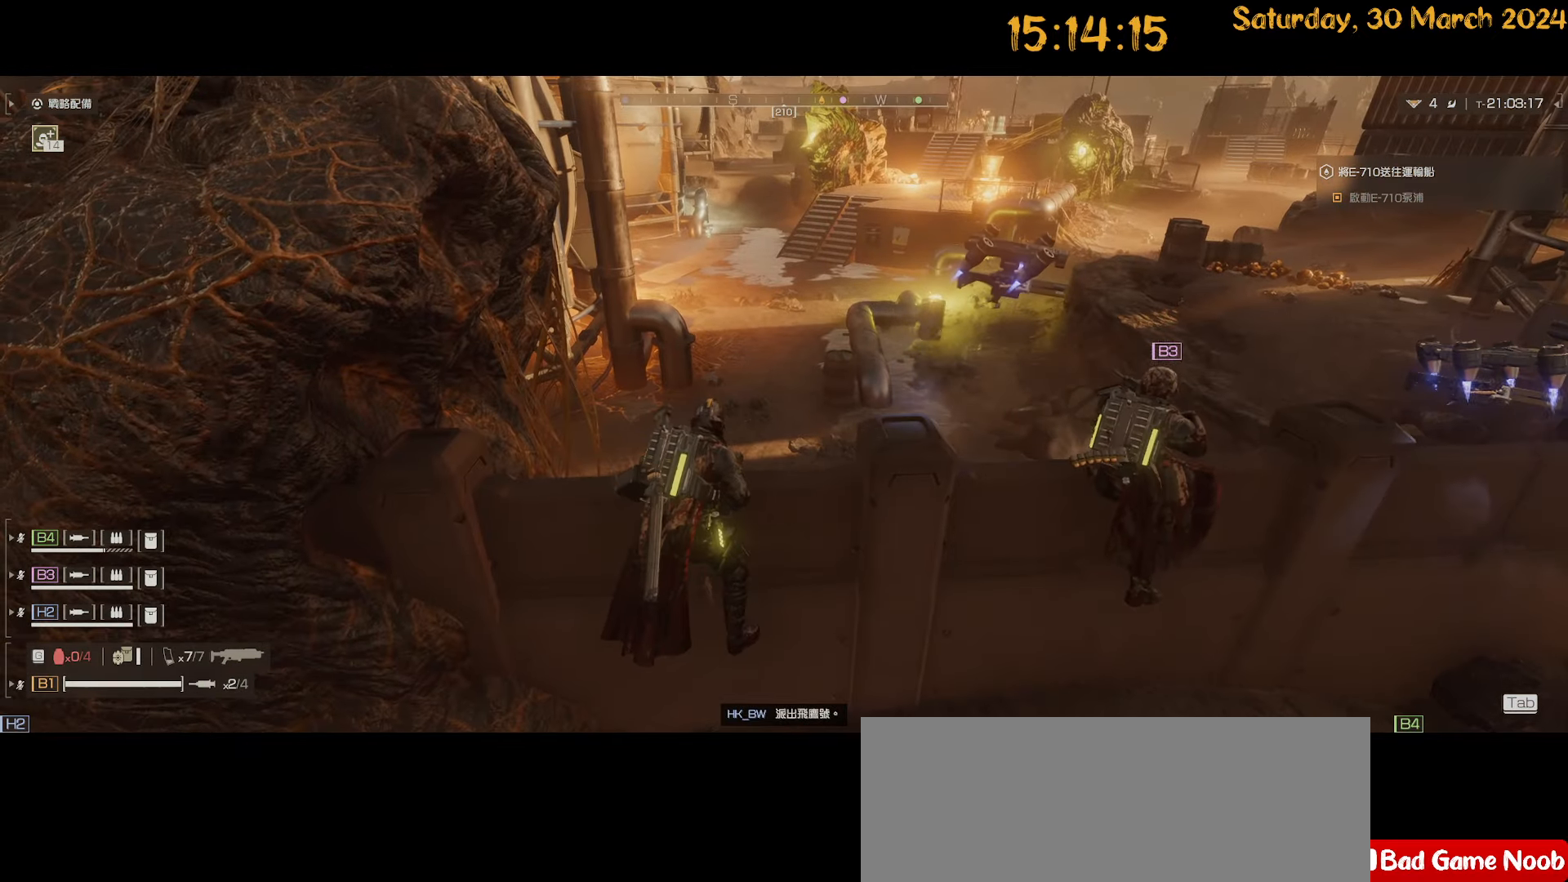
{"keys": [], "mouse": [], "mouse_move": "up", "events": []}
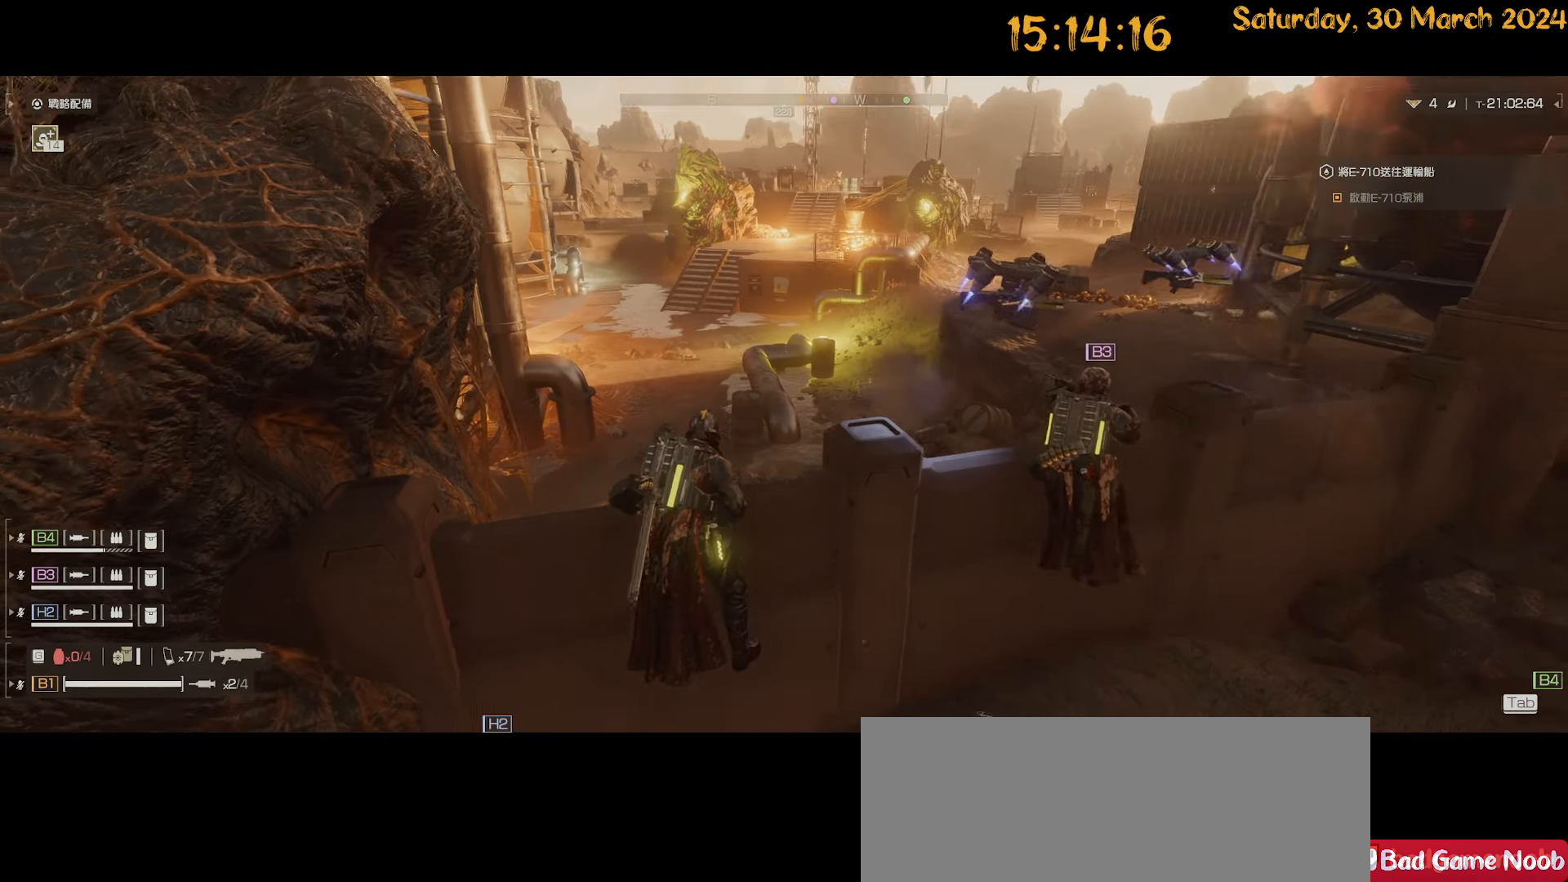
{"keys": [], "mouse": [], "mouse_move": "still", "events": []}
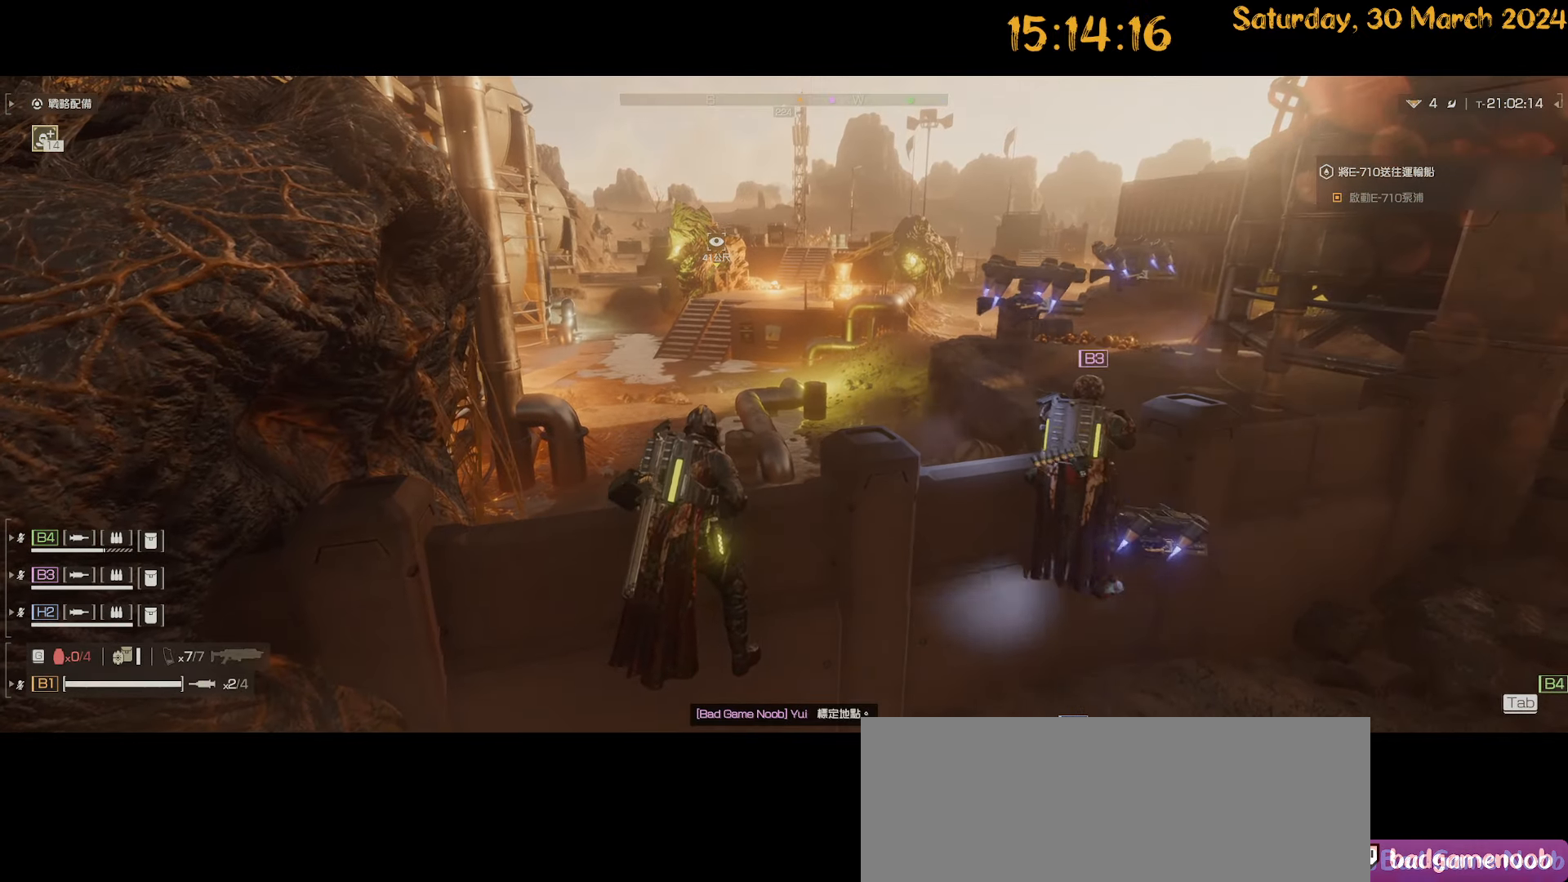
{"keys": [], "mouse": [], "mouse_move": "still", "events": []}
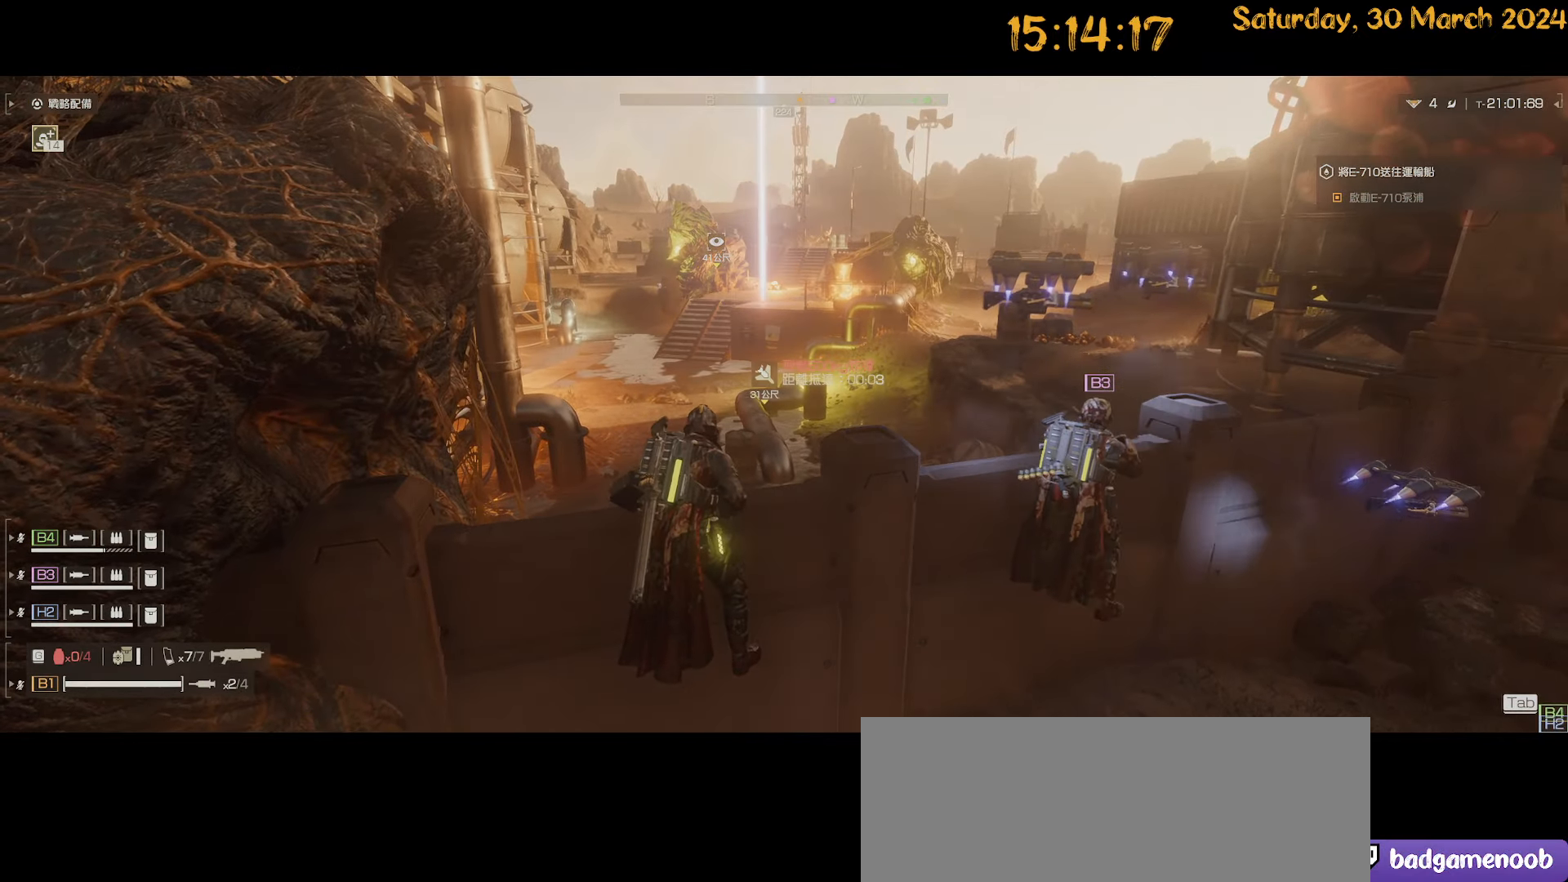
{"keys": [], "mouse": [], "mouse_move": "still", "events": []}
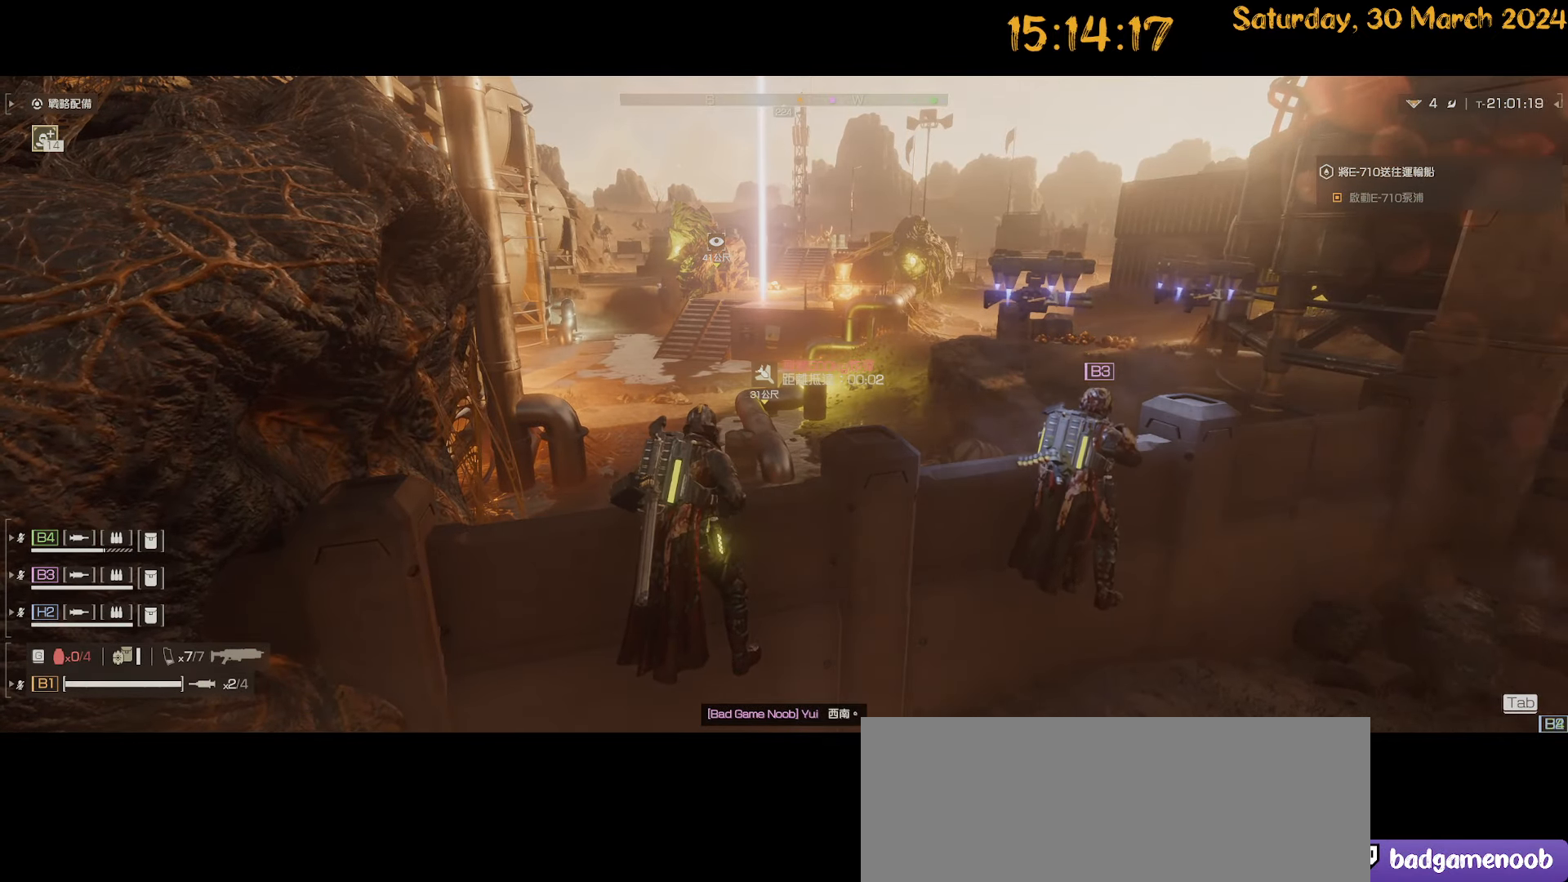
{"keys": [], "mouse": [], "mouse_move": "still", "events": []}
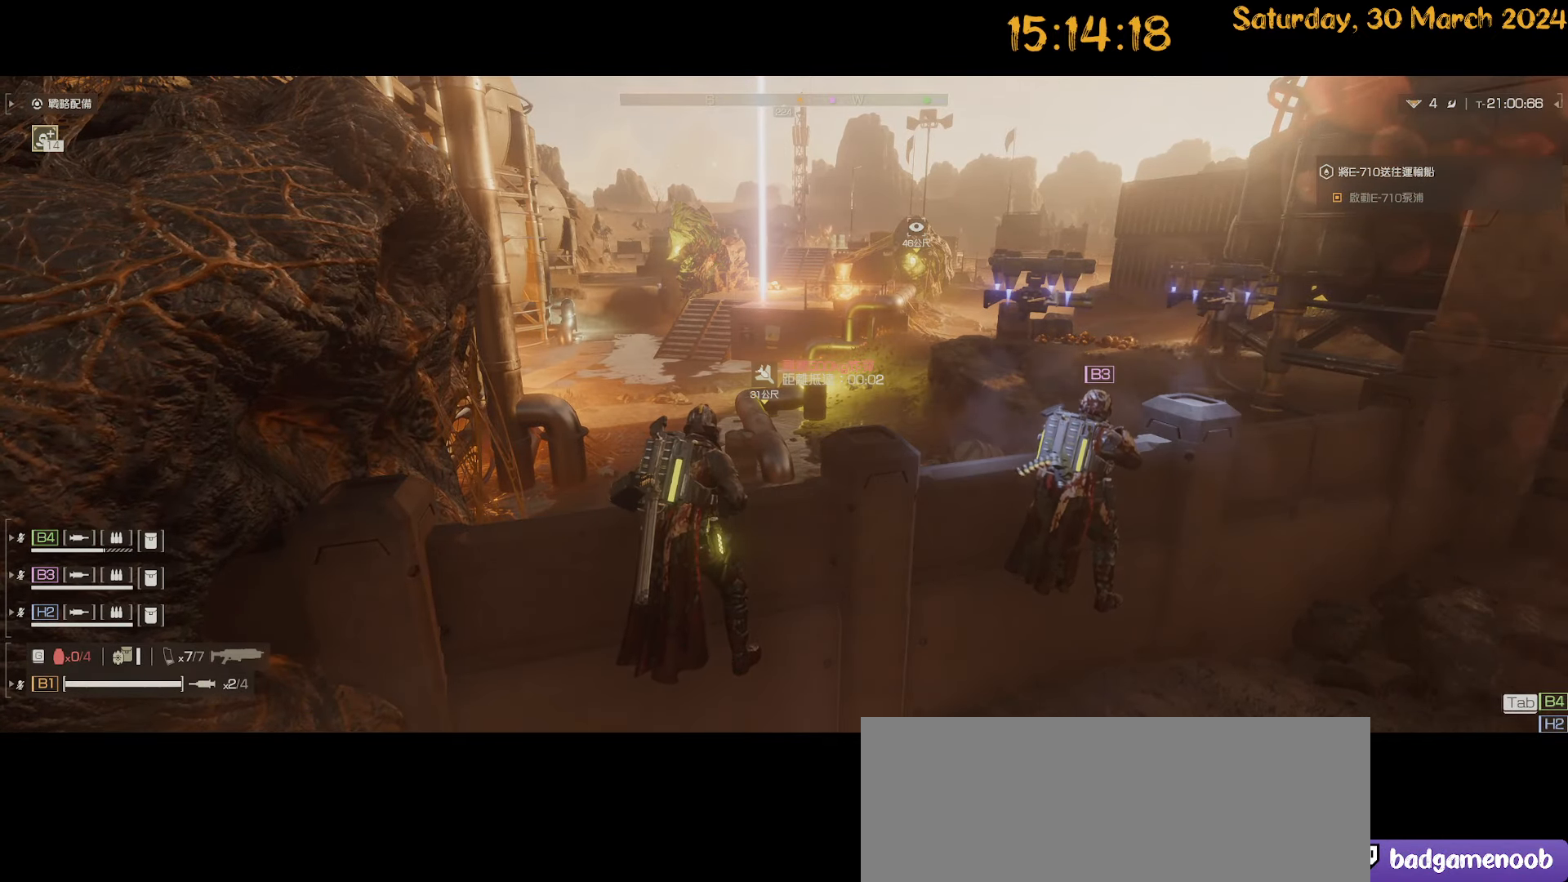
{"keys": [], "mouse": [], "mouse_move": "still", "events": []}
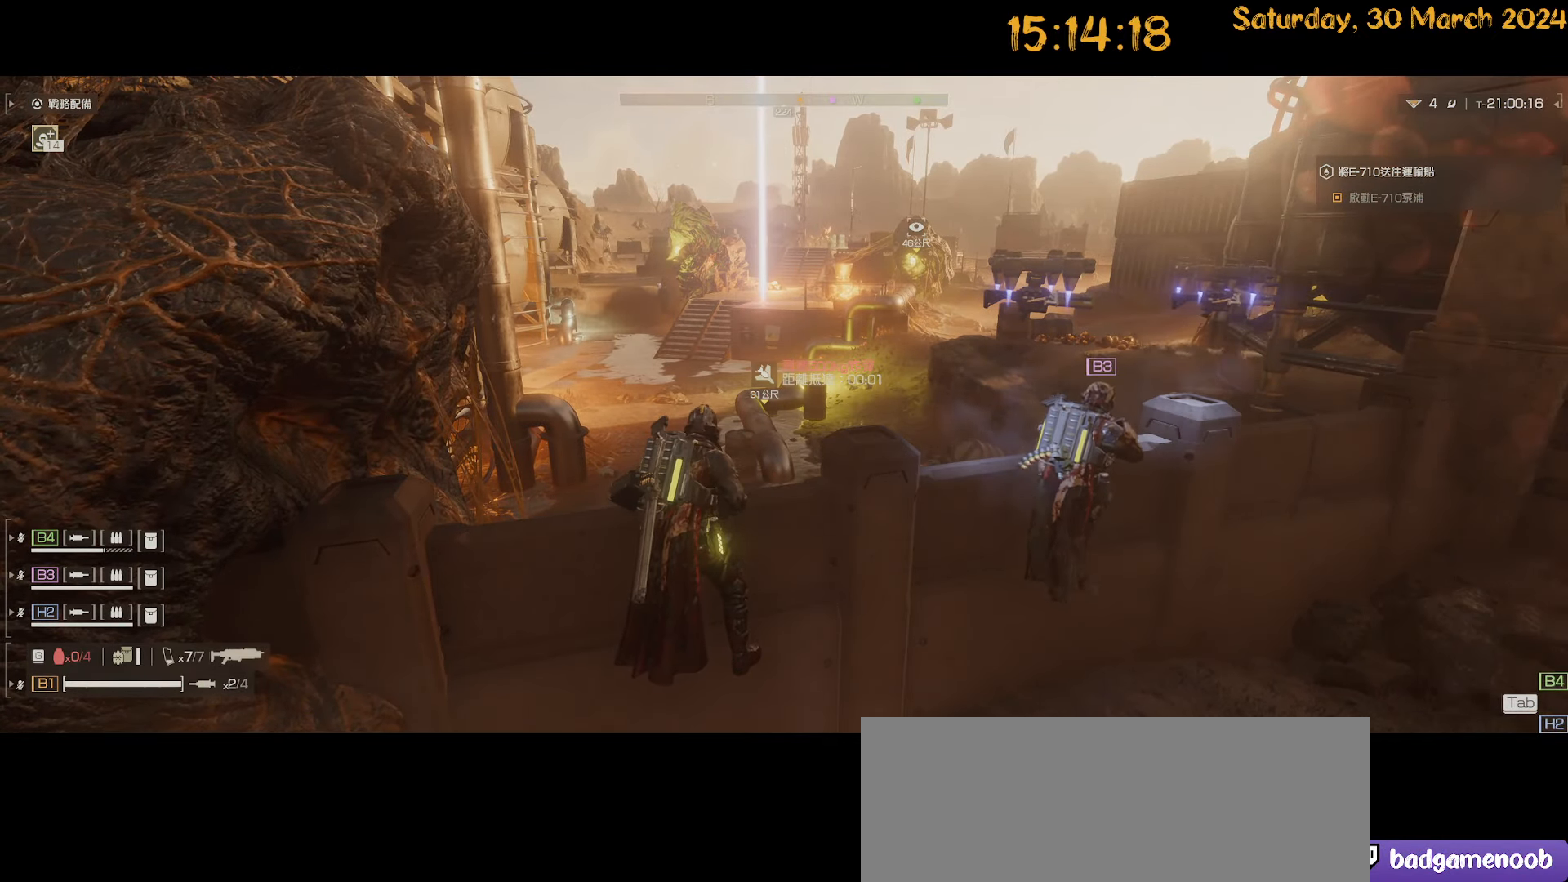
{"keys": [], "mouse": [], "mouse_move": "still", "events": []}
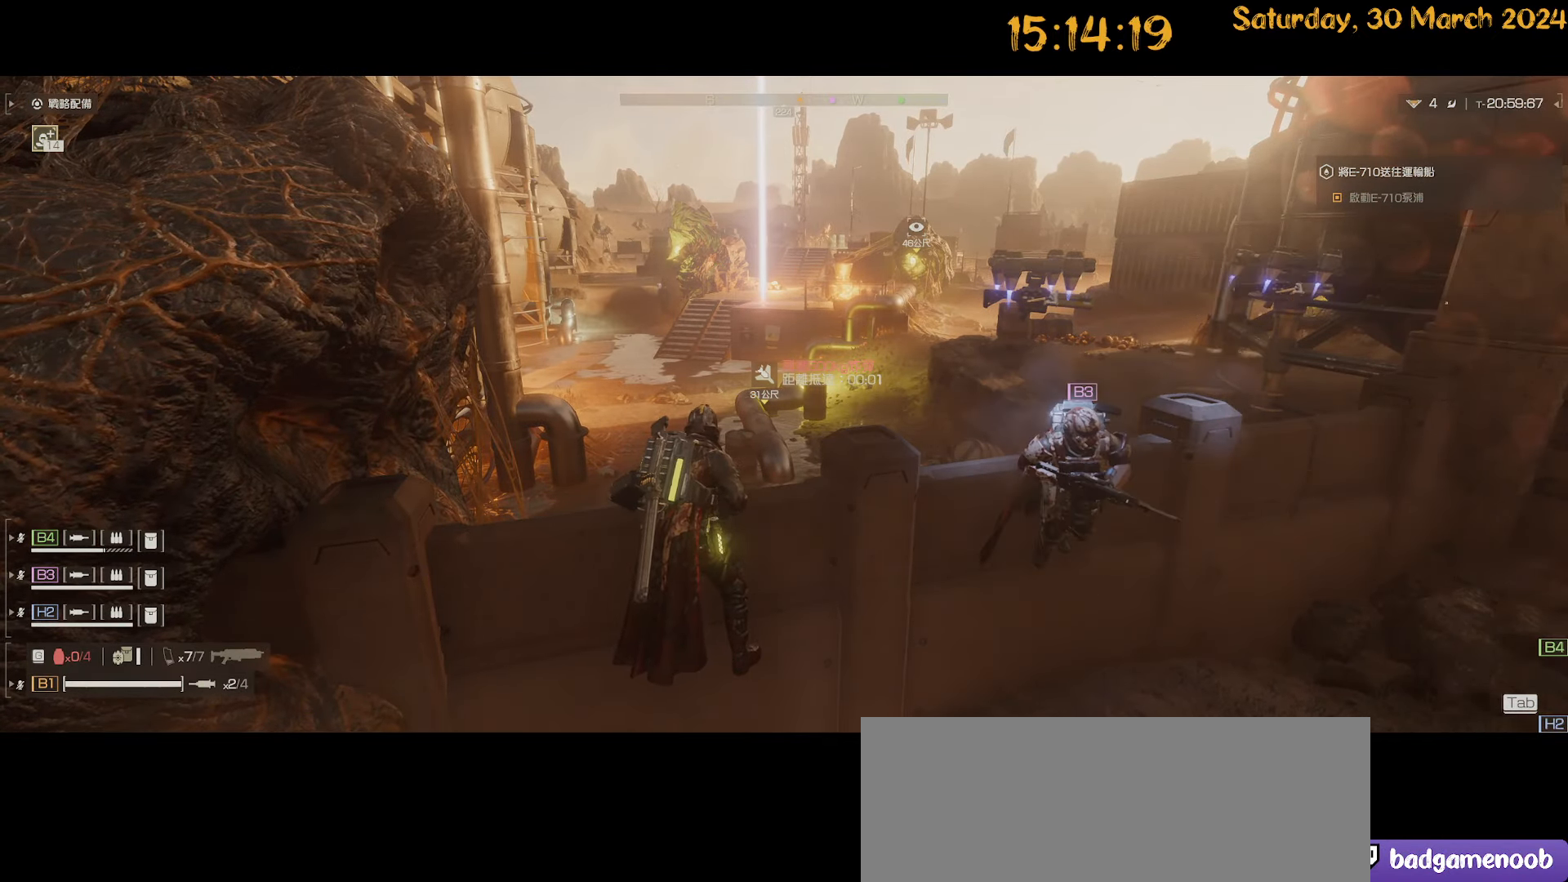
{"keys": [], "mouse": [], "mouse_move": "still", "events": []}
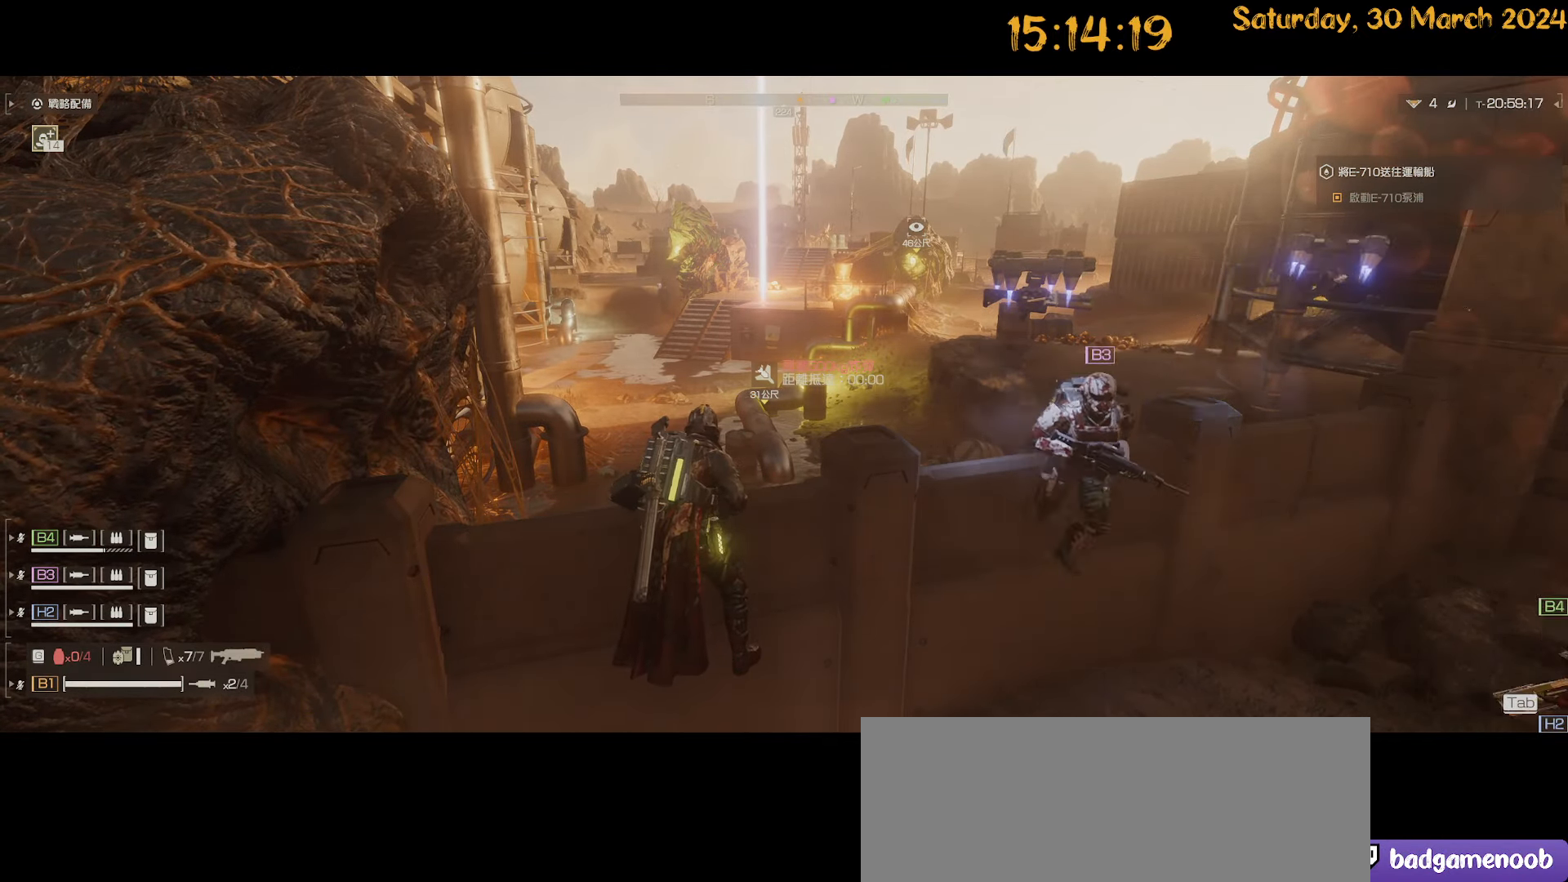
{"keys": ["s"], "mouse": [], "mouse_move": "still", "events": [[434, "s", "down"]]}
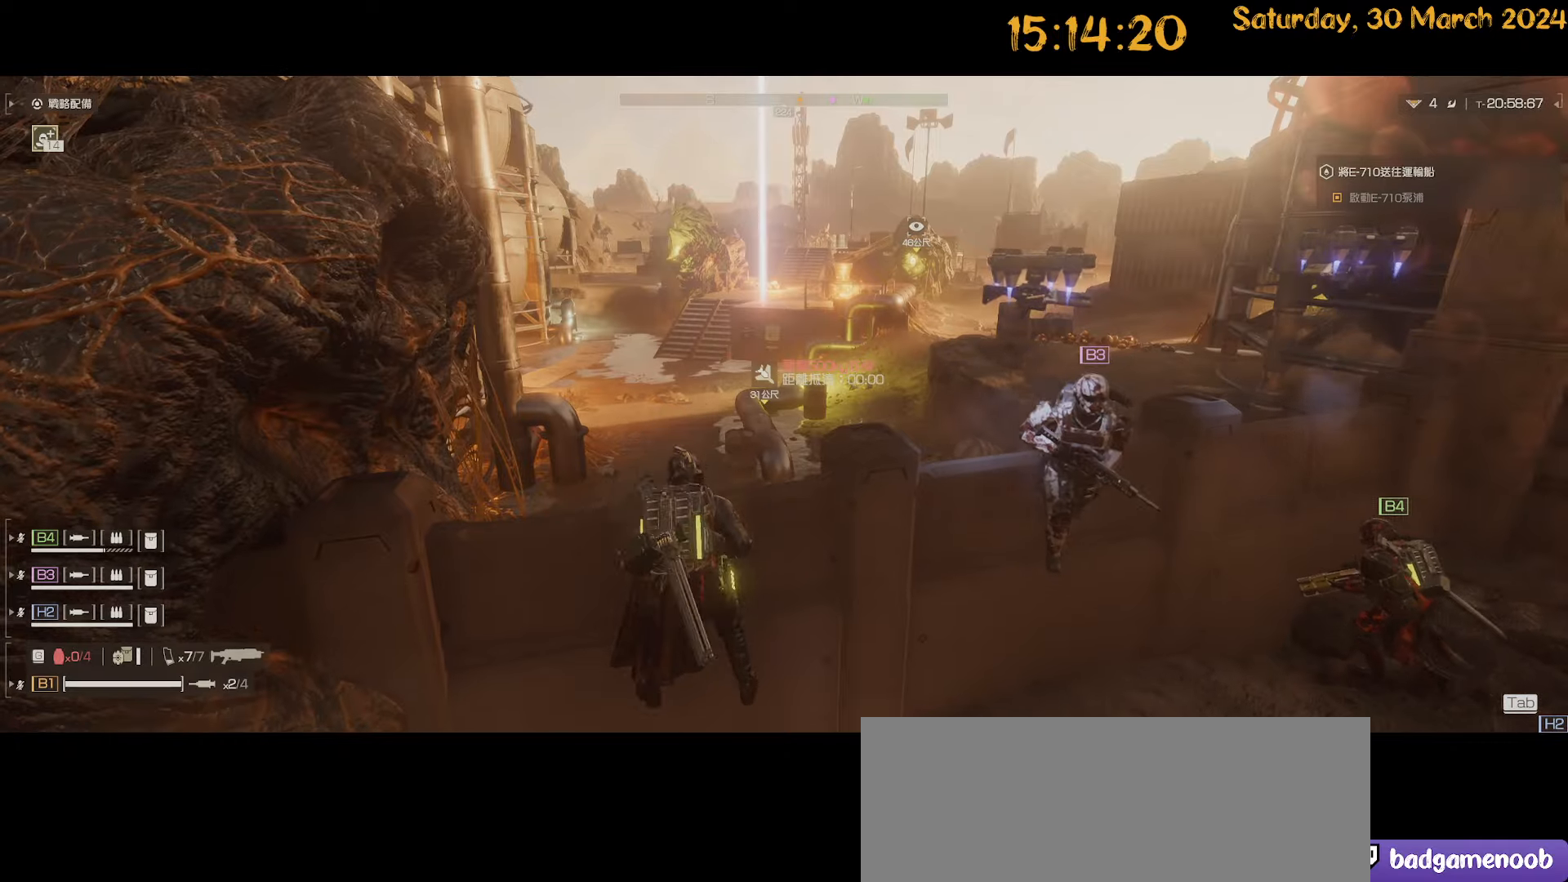
{"keys": ["s", "shift"], "mouse": [], "mouse_move": "still", "events": [[400, "shift", "down"]]}
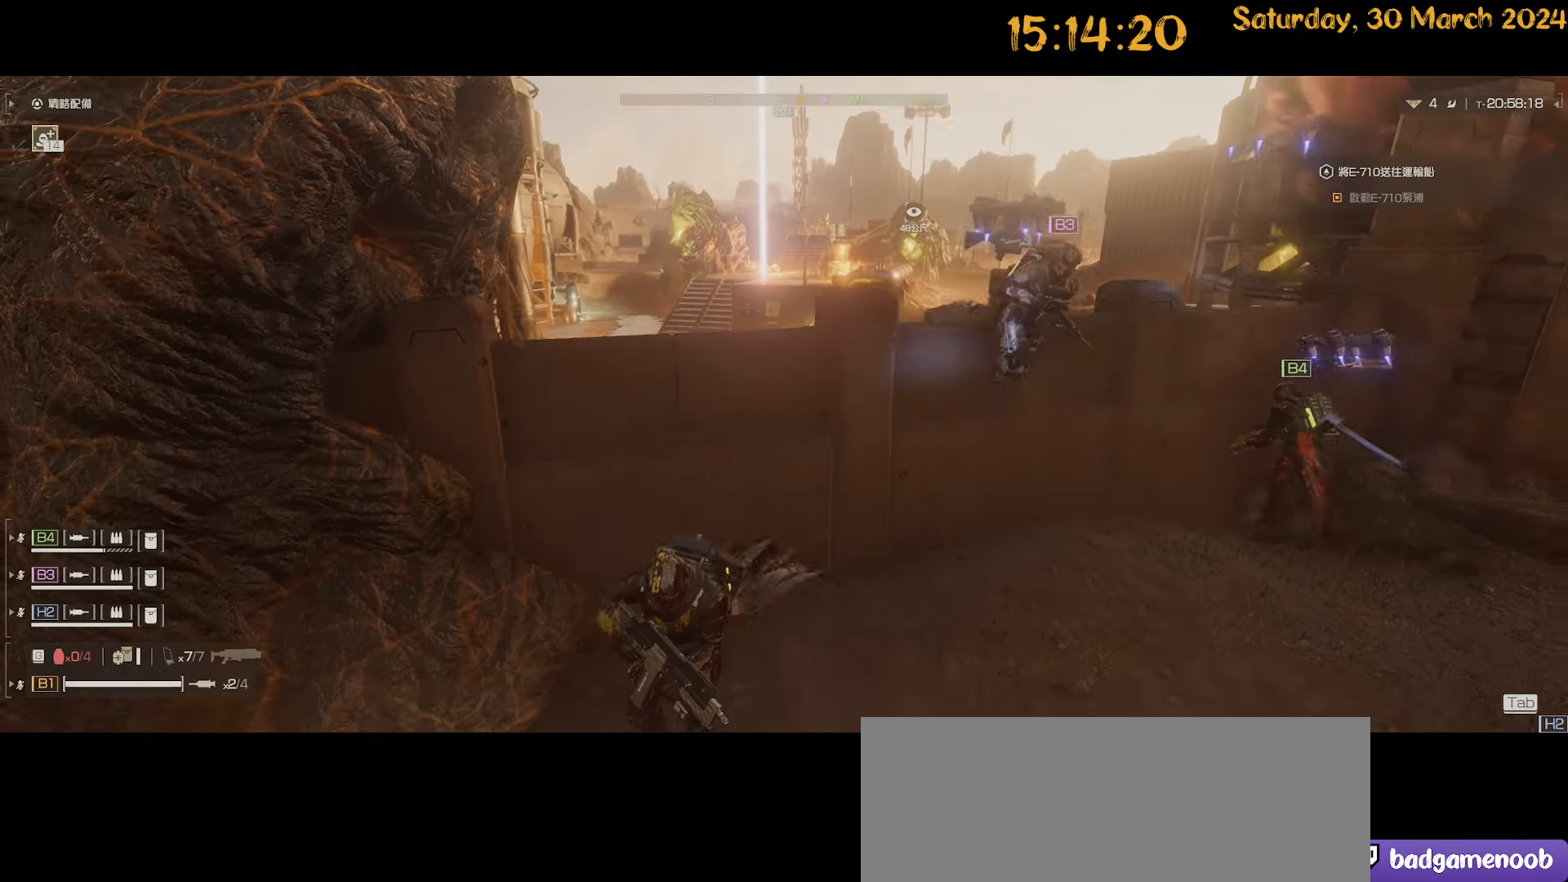
{"keys": ["s", "shift"], "mouse": [], "mouse_move": "still", "events": []}
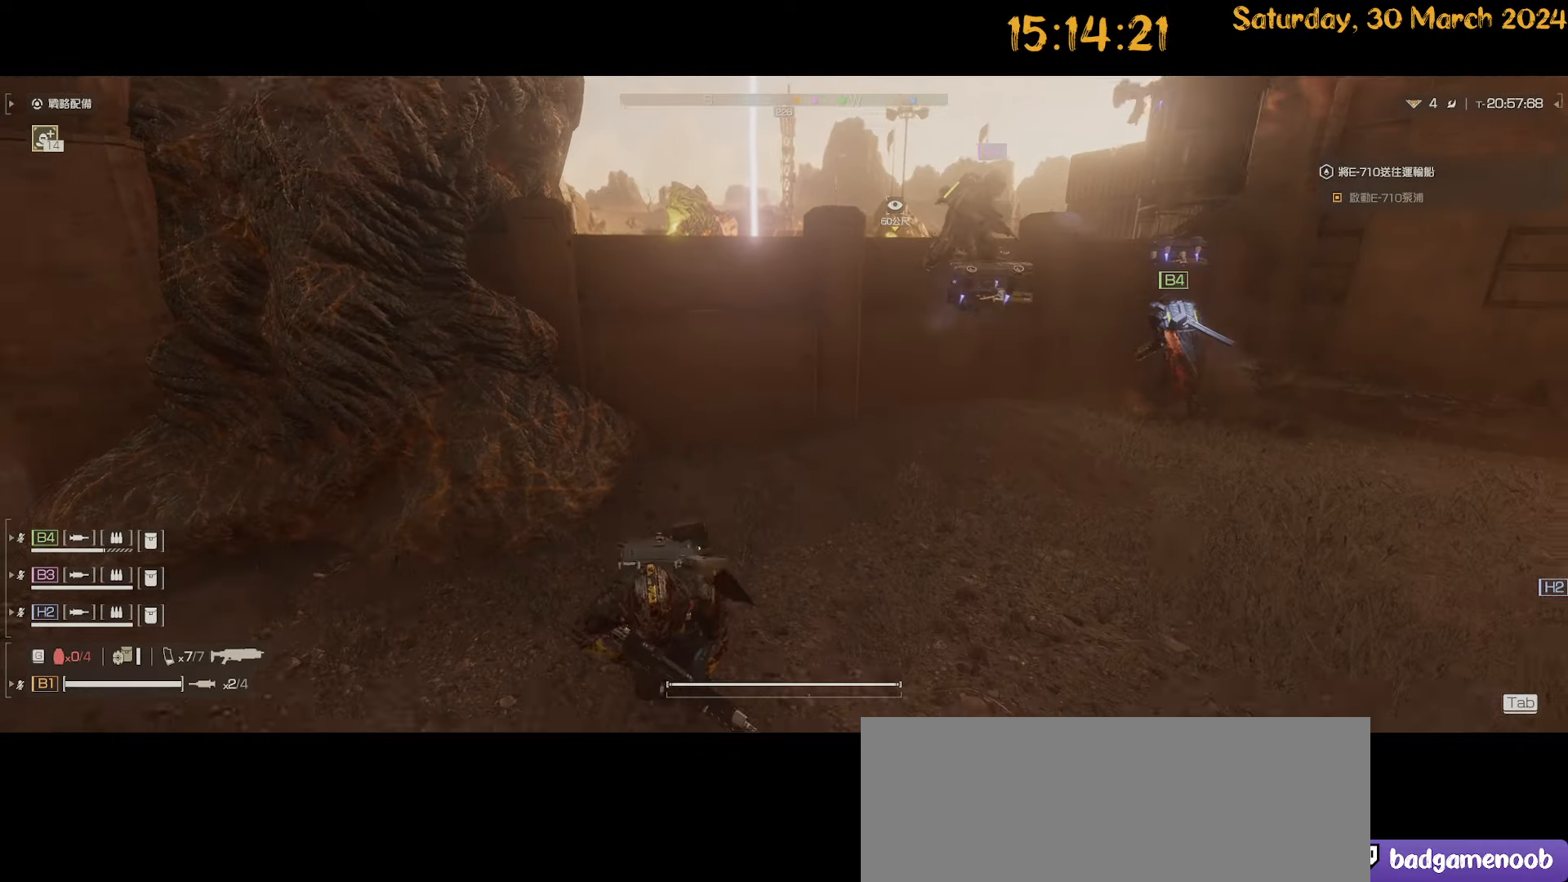
{"keys": ["s", "shift"], "mouse": [], "mouse_move": "still", "events": []}
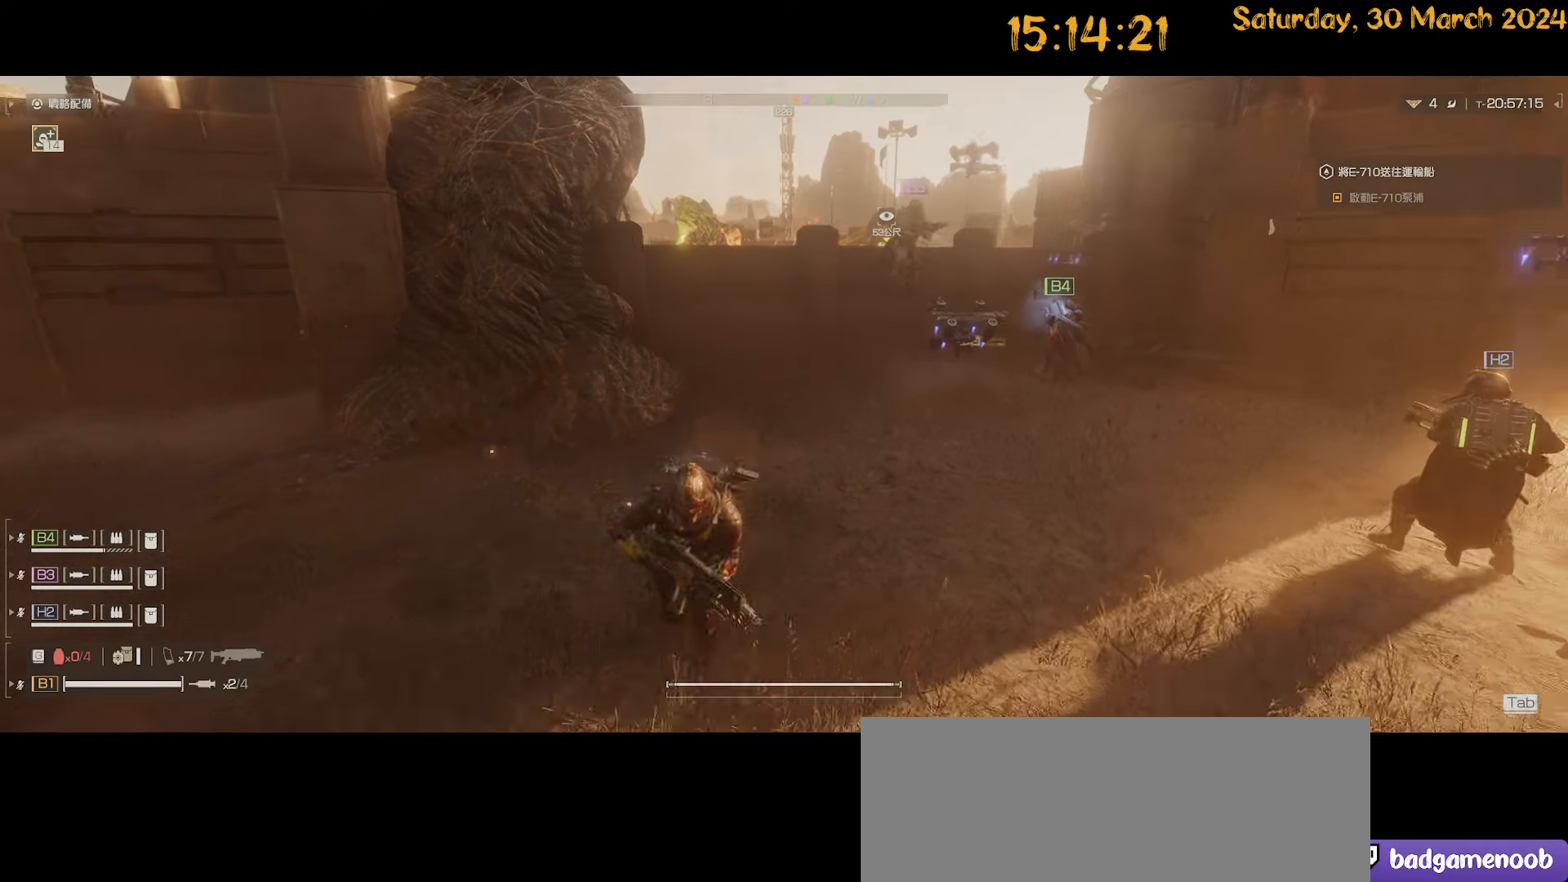
{"keys": ["s"], "mouse": [], "mouse_move": "still", "events": [[400, "shift", "up"]]}
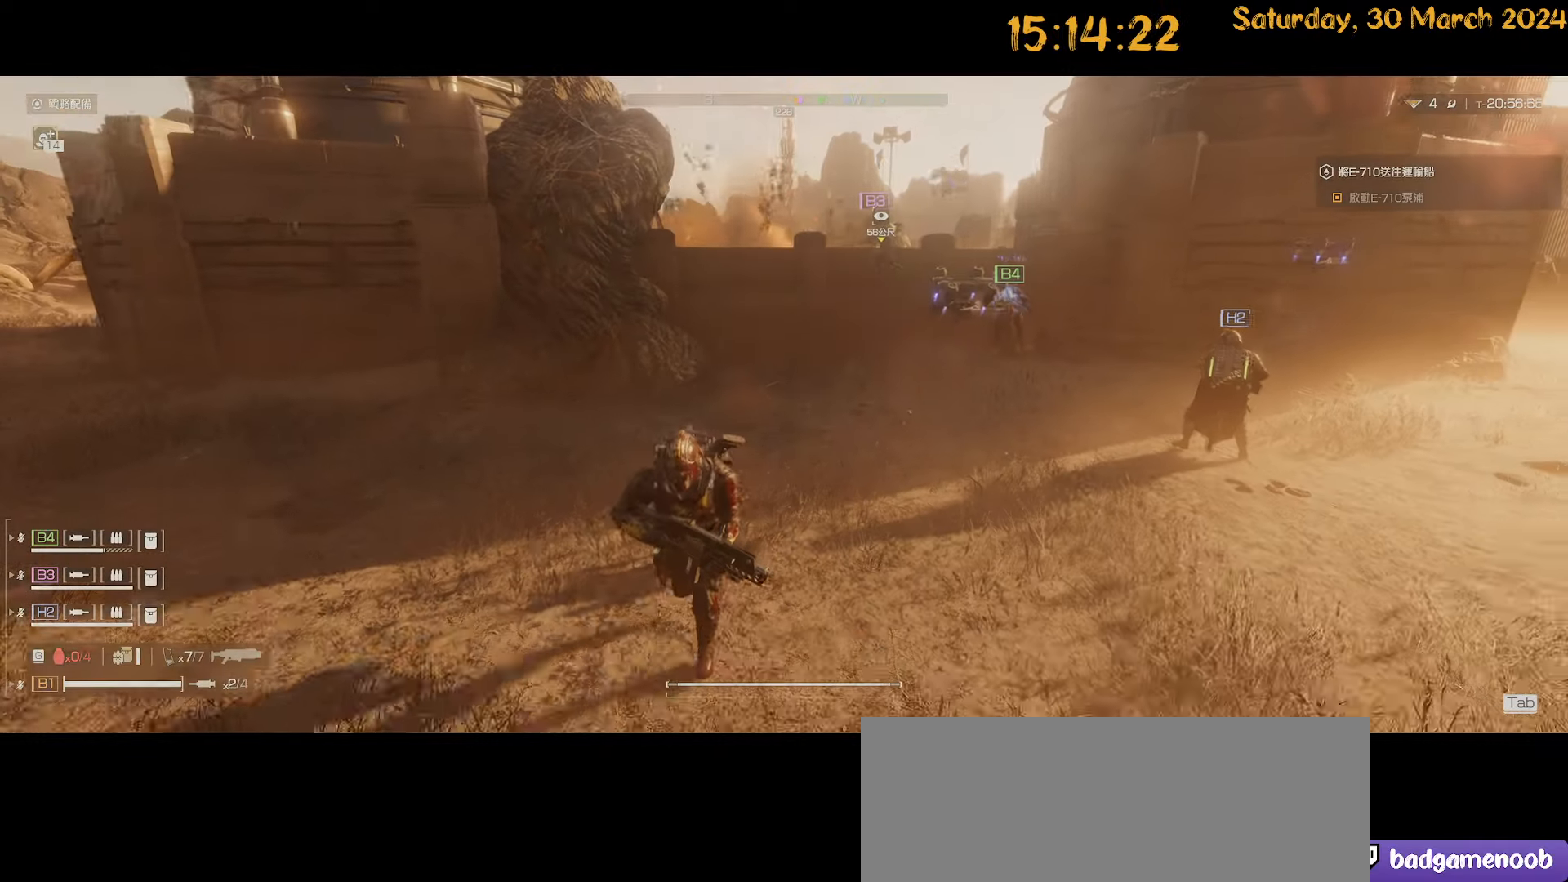
{"keys": ["s"], "mouse": [], "mouse_move": "still", "events": []}
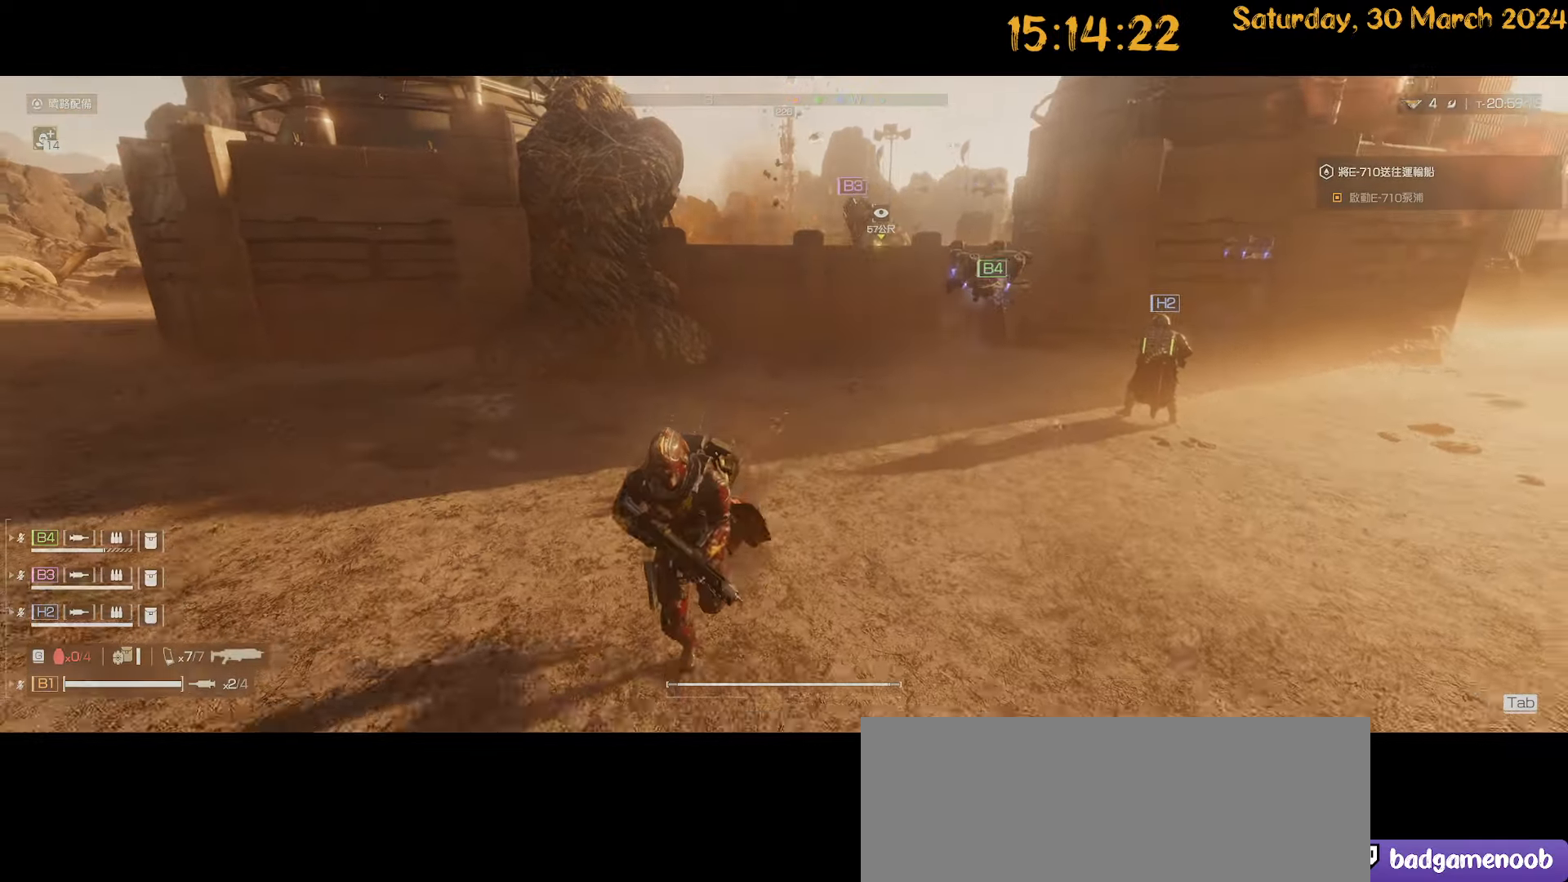
{"keys": ["s", "shift"], "mouse": [], "mouse_move": "still", "events": [[100, "d", "down"], [200, "d", "up"], [334, "shift", "down"]]}
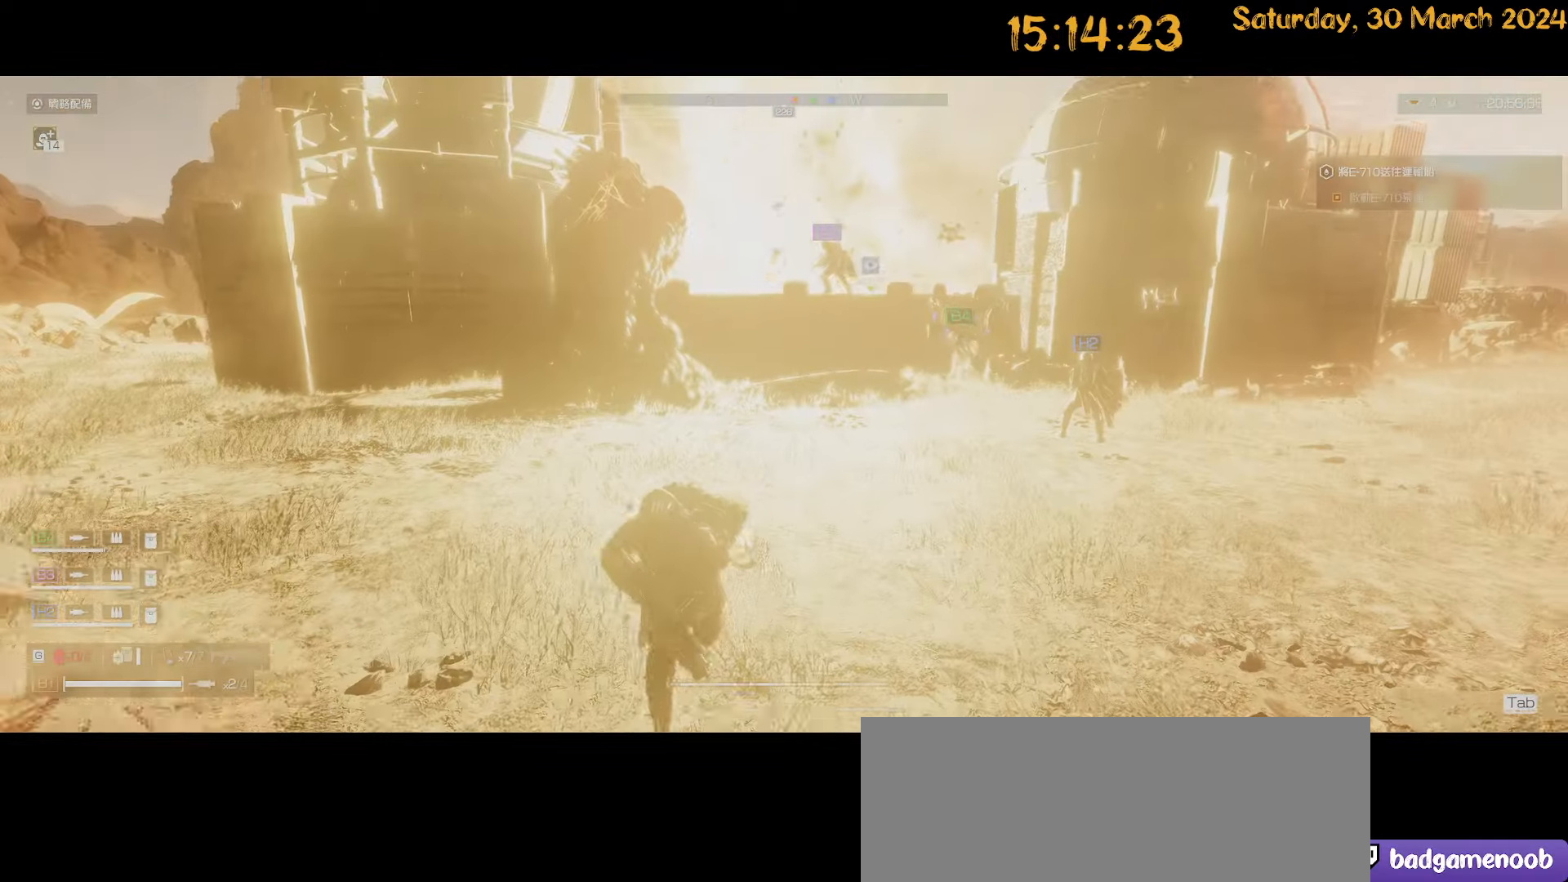
{"keys": ["shift", "w"], "mouse": [], "mouse_move": "still", "events": [[117, "s", "up"], [117, "shift", "up"], [217, "d", "down"], [250, "w", "down"], [400, "d", "up"], [400, "shift", "down"]]}
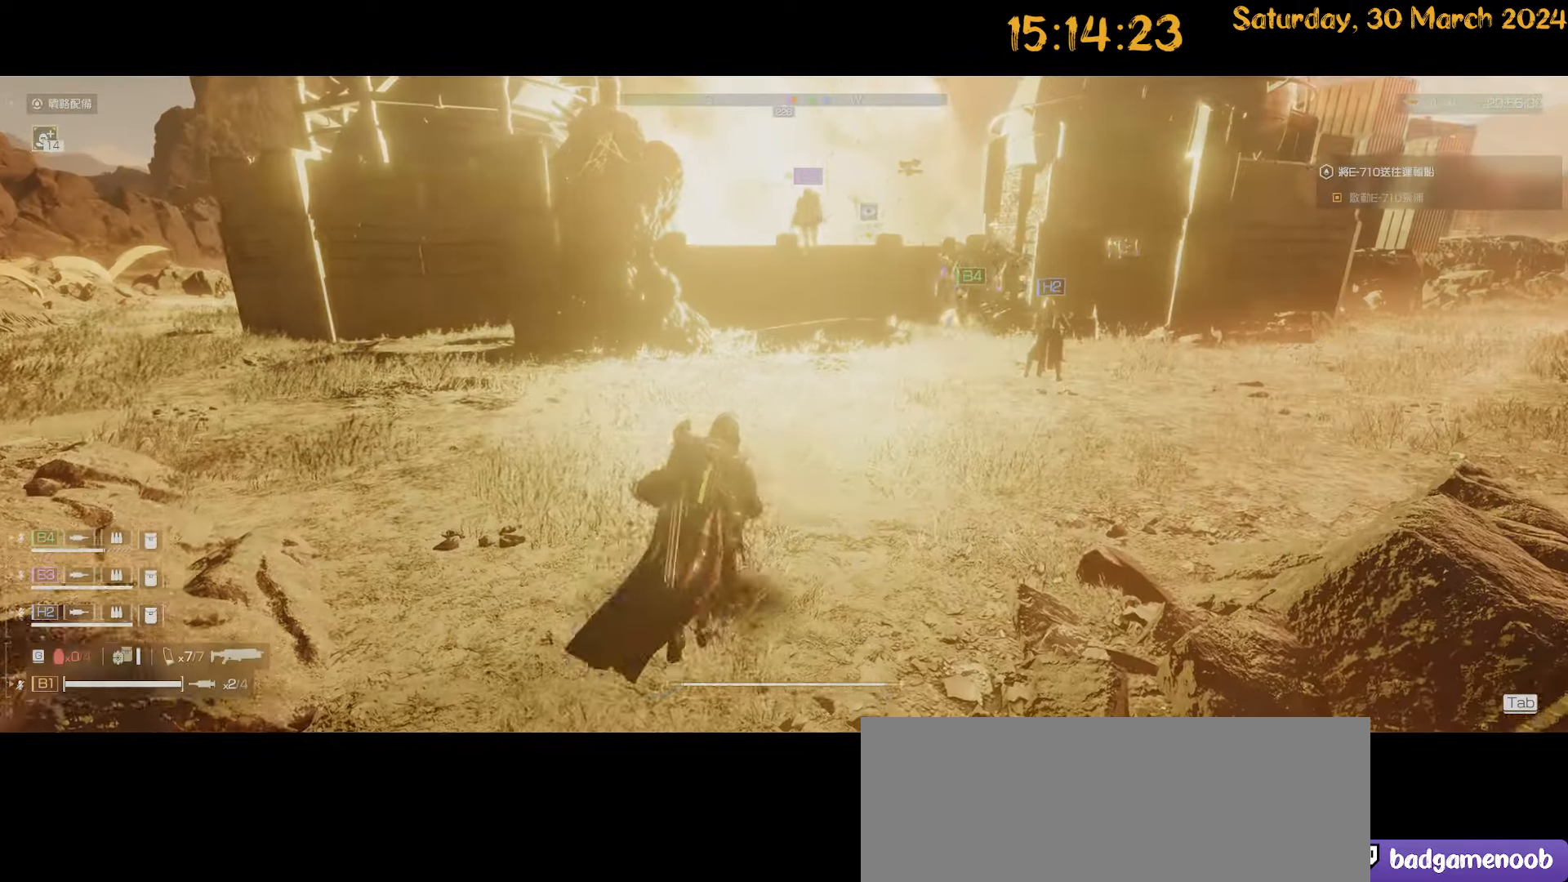
{"keys": ["shift", "w"], "mouse": [], "mouse_move": "still", "events": []}
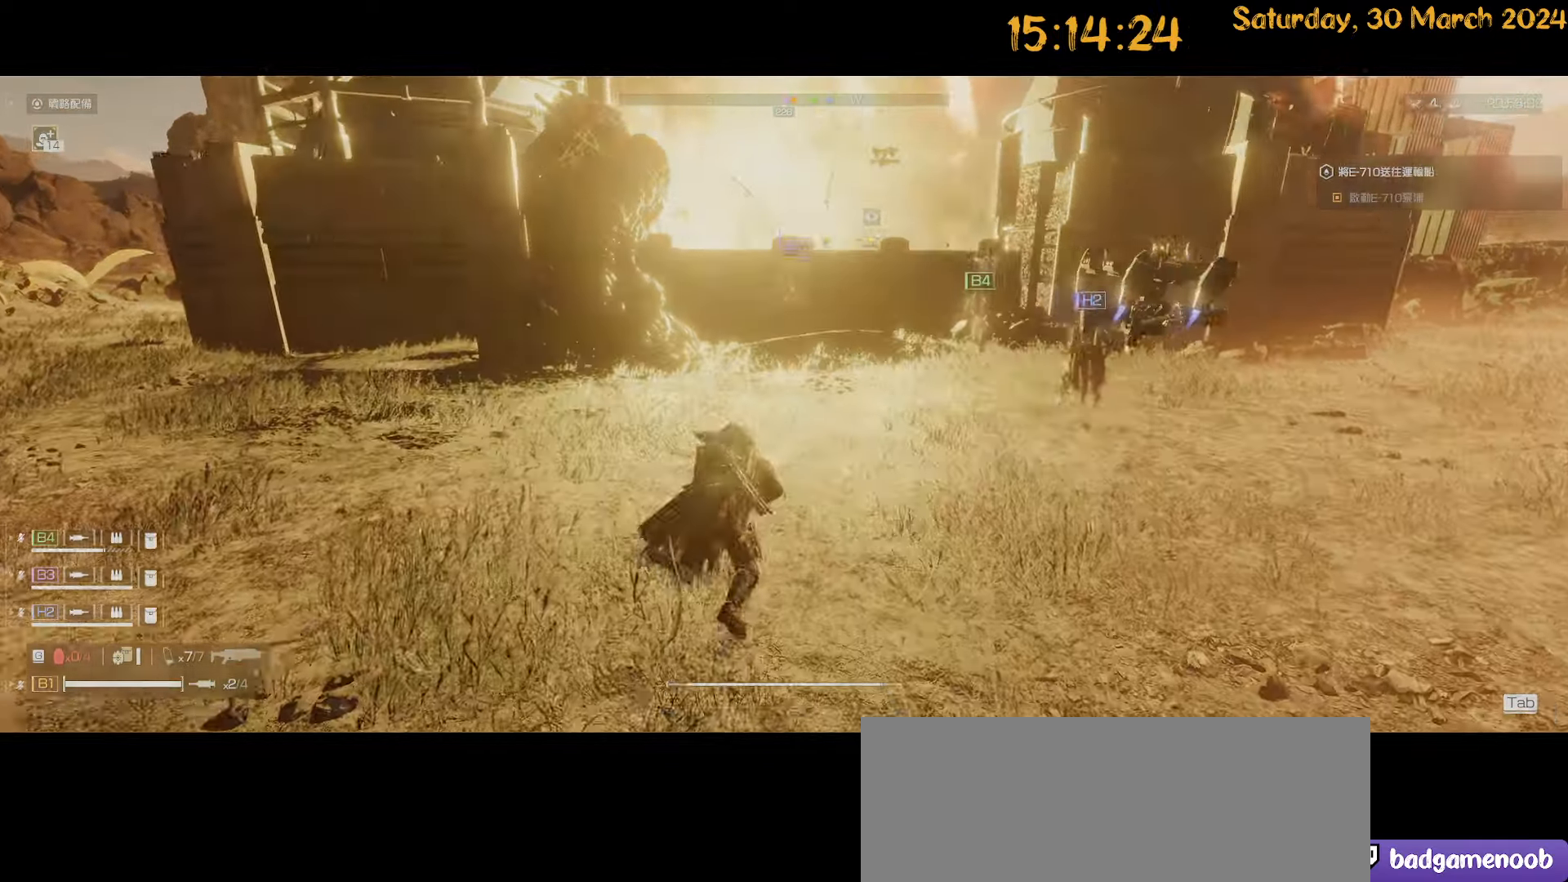
{"keys": ["shift", "w"], "mouse": [], "mouse_move": "still", "events": [[17, "a", "down"], [234, "a", "up"]]}
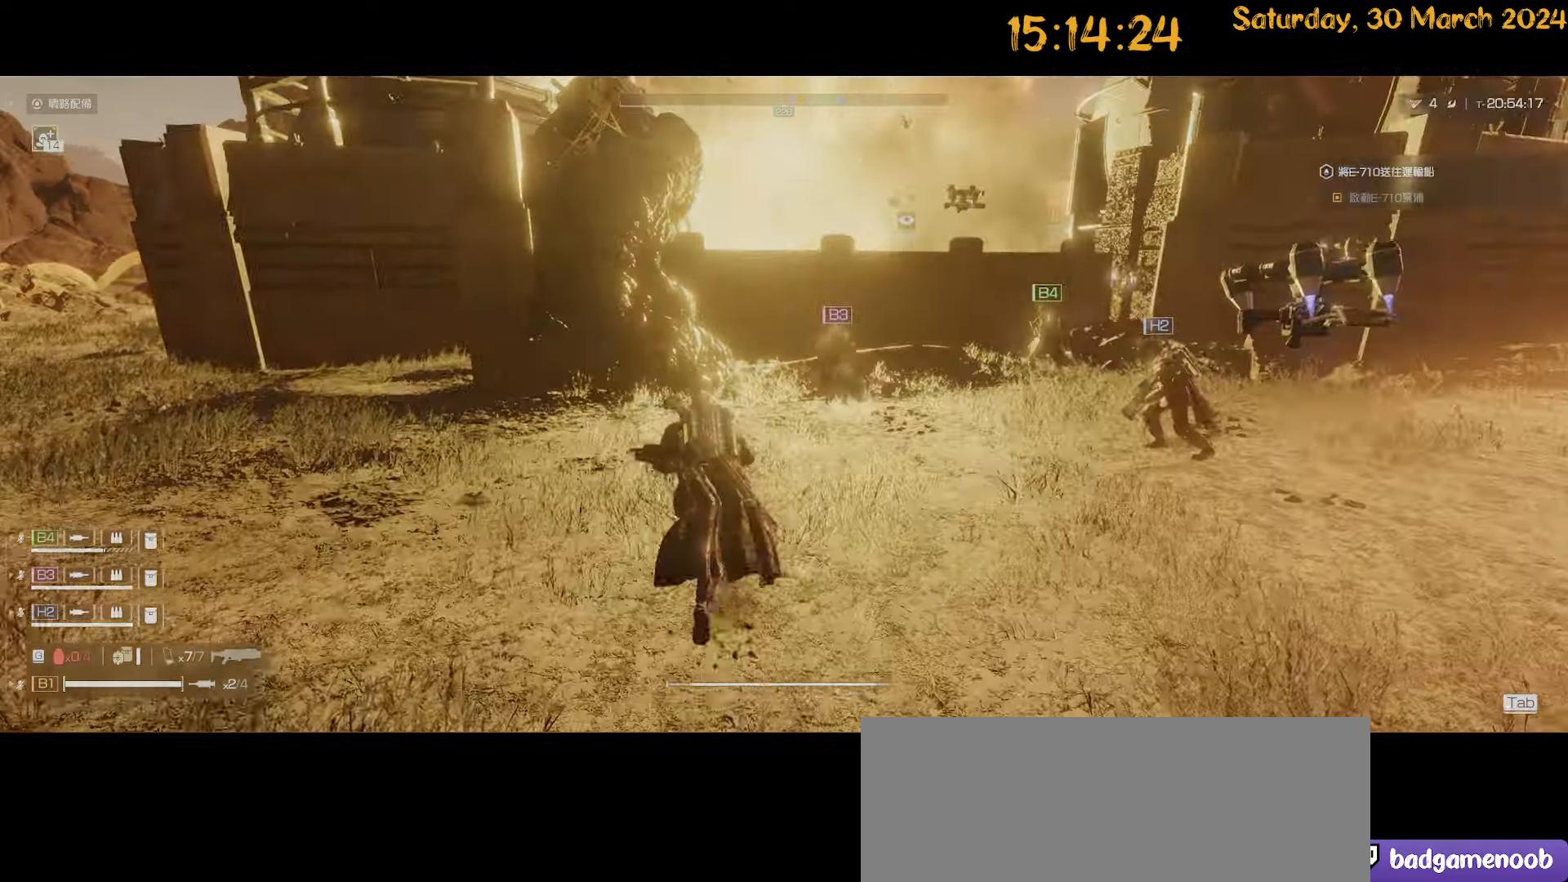
{"keys": ["shift", "w"], "mouse": [], "mouse_move": "still", "events": []}
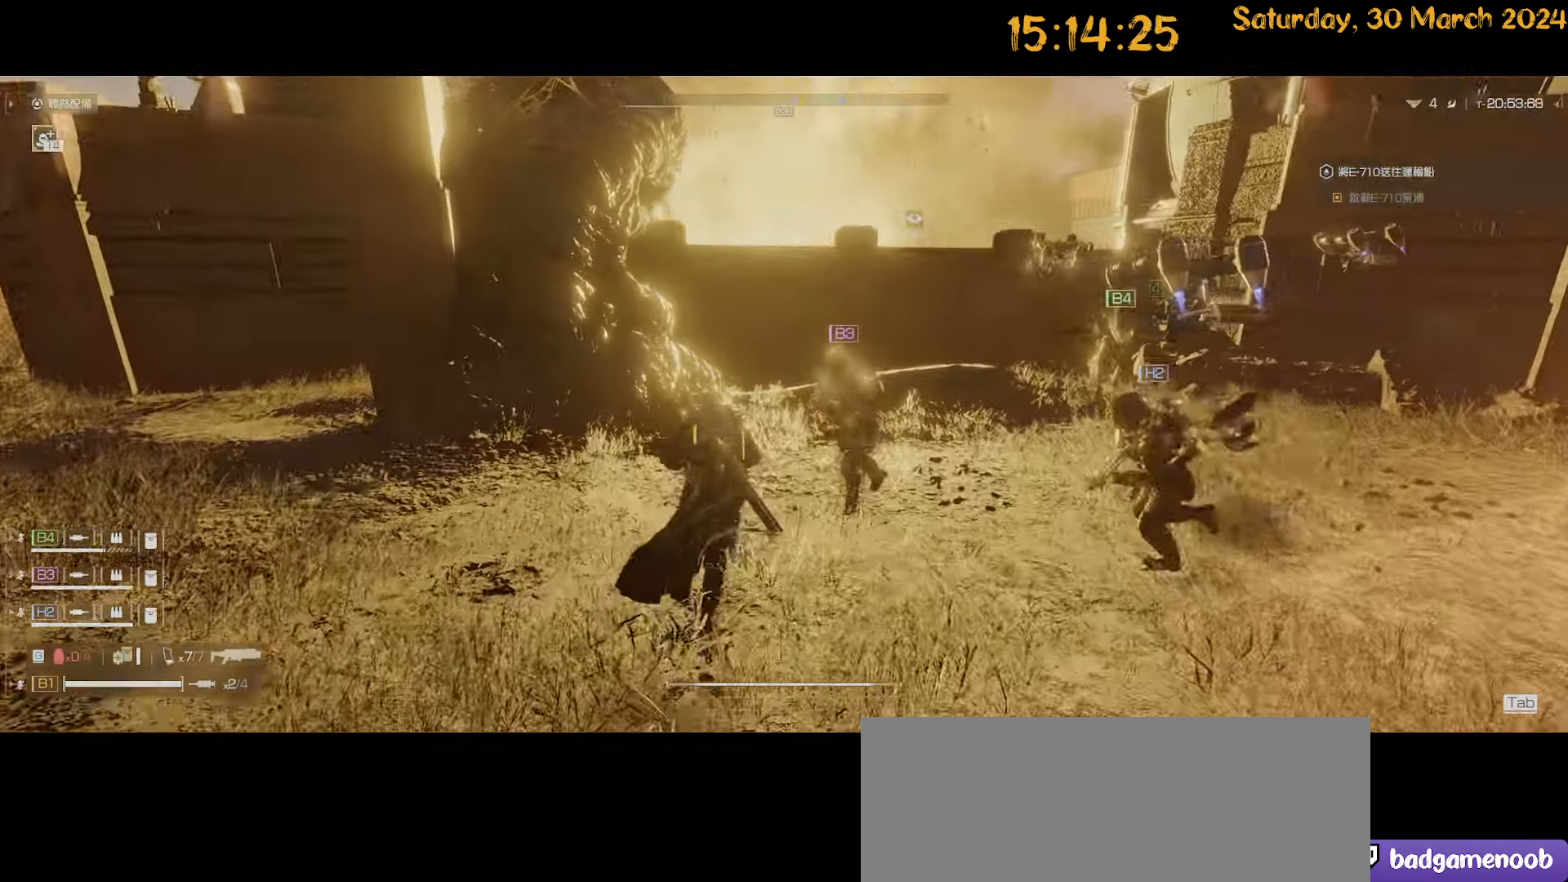
{"keys": ["shift", "w"], "mouse": [], "mouse_move": "still", "events": [[234, "a", "down"], [367, "a", "up"]]}
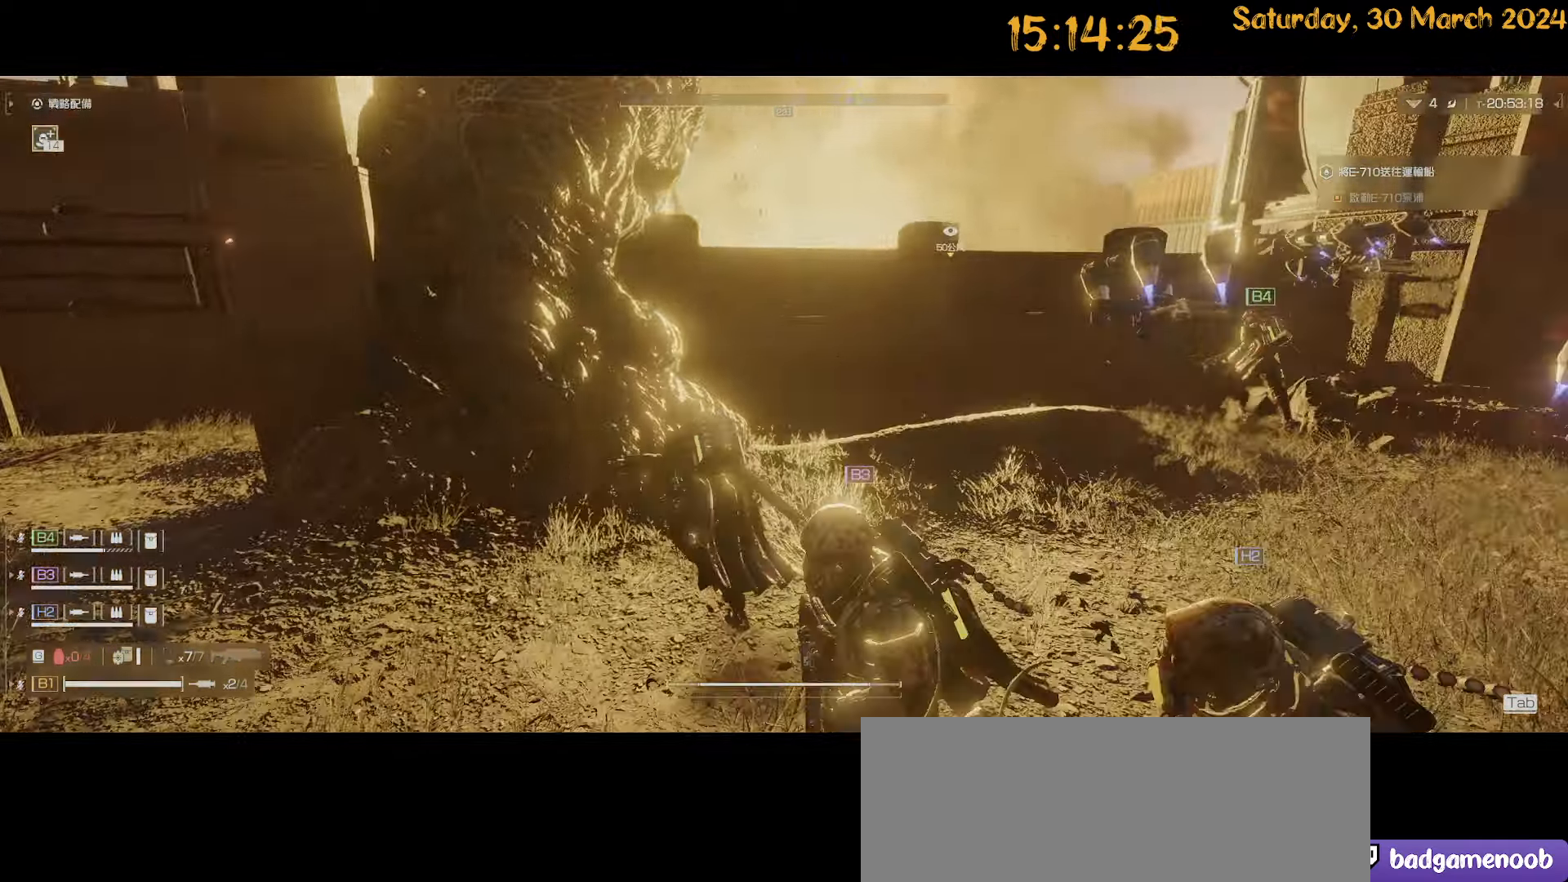
{"keys": ["shift", "w"], "mouse": [], "mouse_move": "left", "events": []}
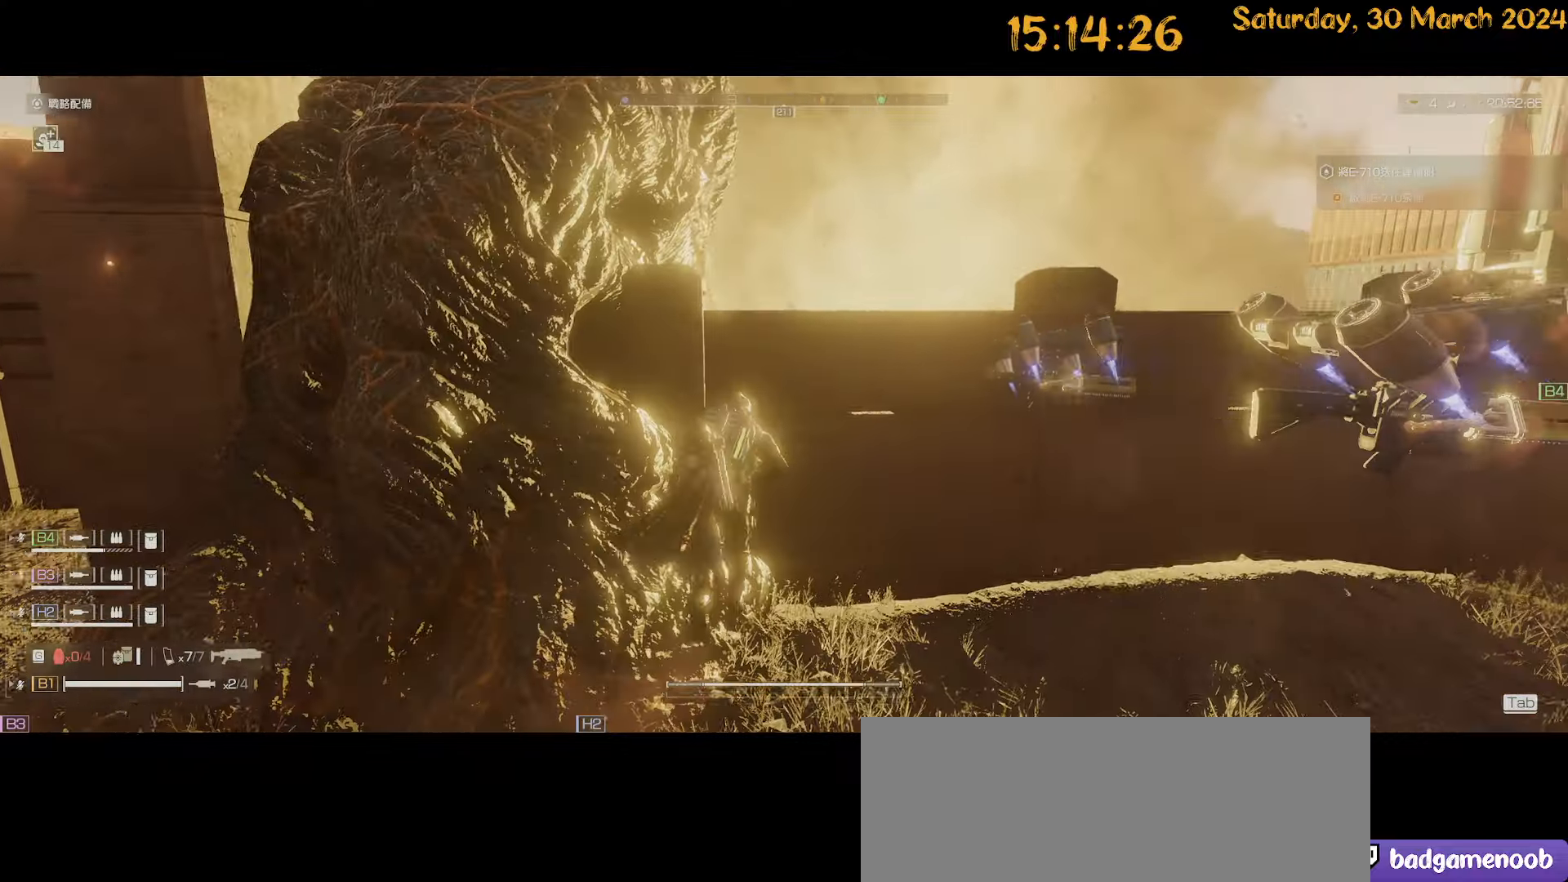
{"keys": ["w"], "mouse": [], "mouse_move": "left", "events": [[417, "shift", "up"]]}
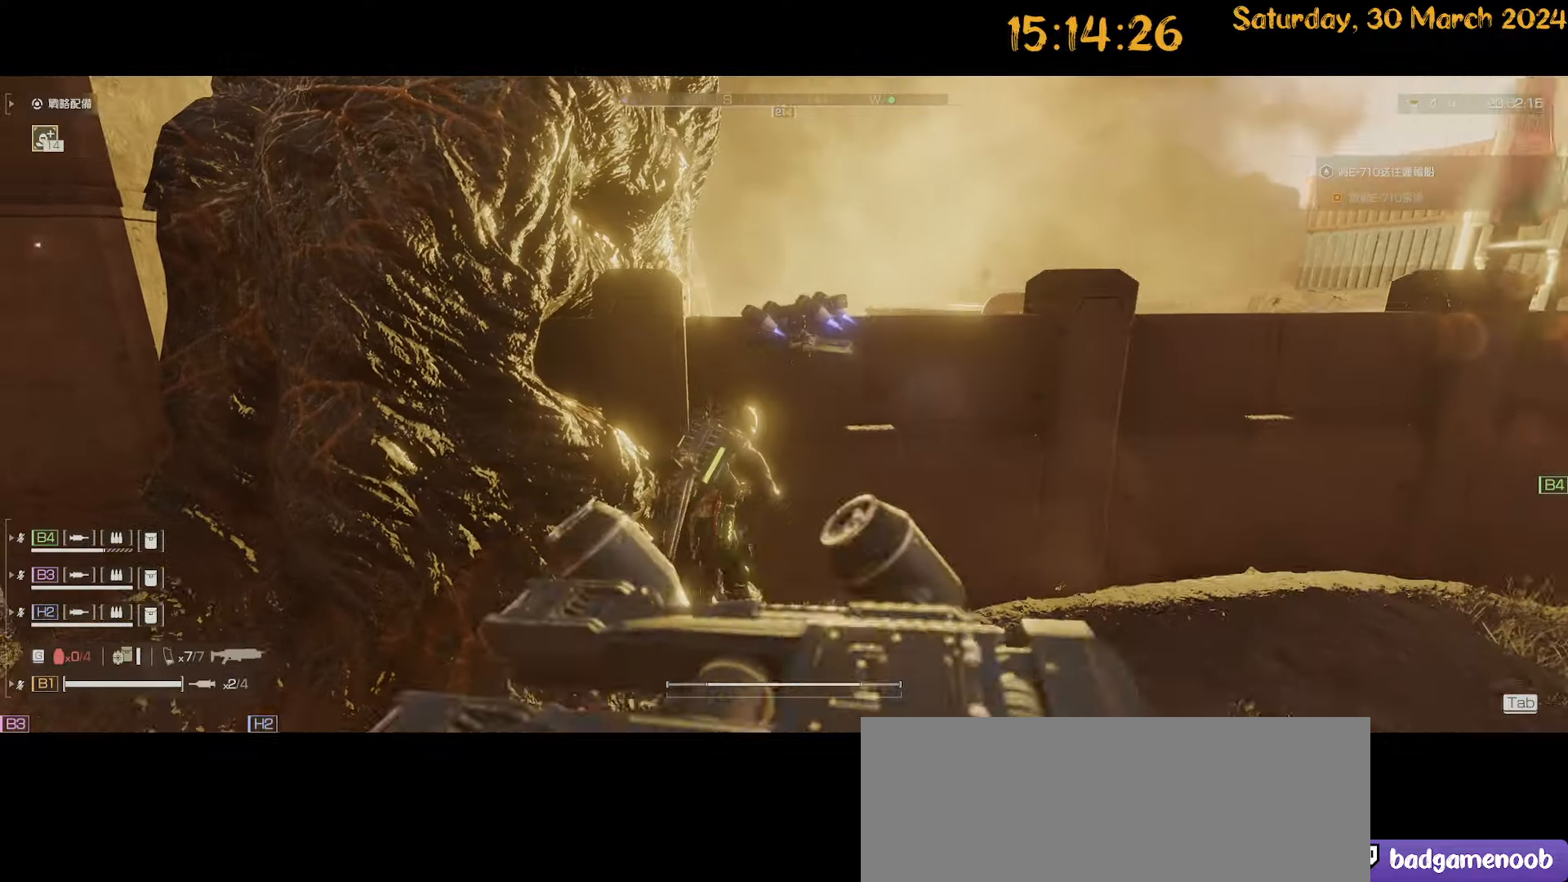
{"keys": ["a", "shift", "w"], "mouse": [], "mouse_move": "still", "events": [[50, "a", "down"], [50, "shift", "down"], [84, "w", "up"], [134, "shift", "up"], [317, "w", "down"], [367, "shift", "down"]]}
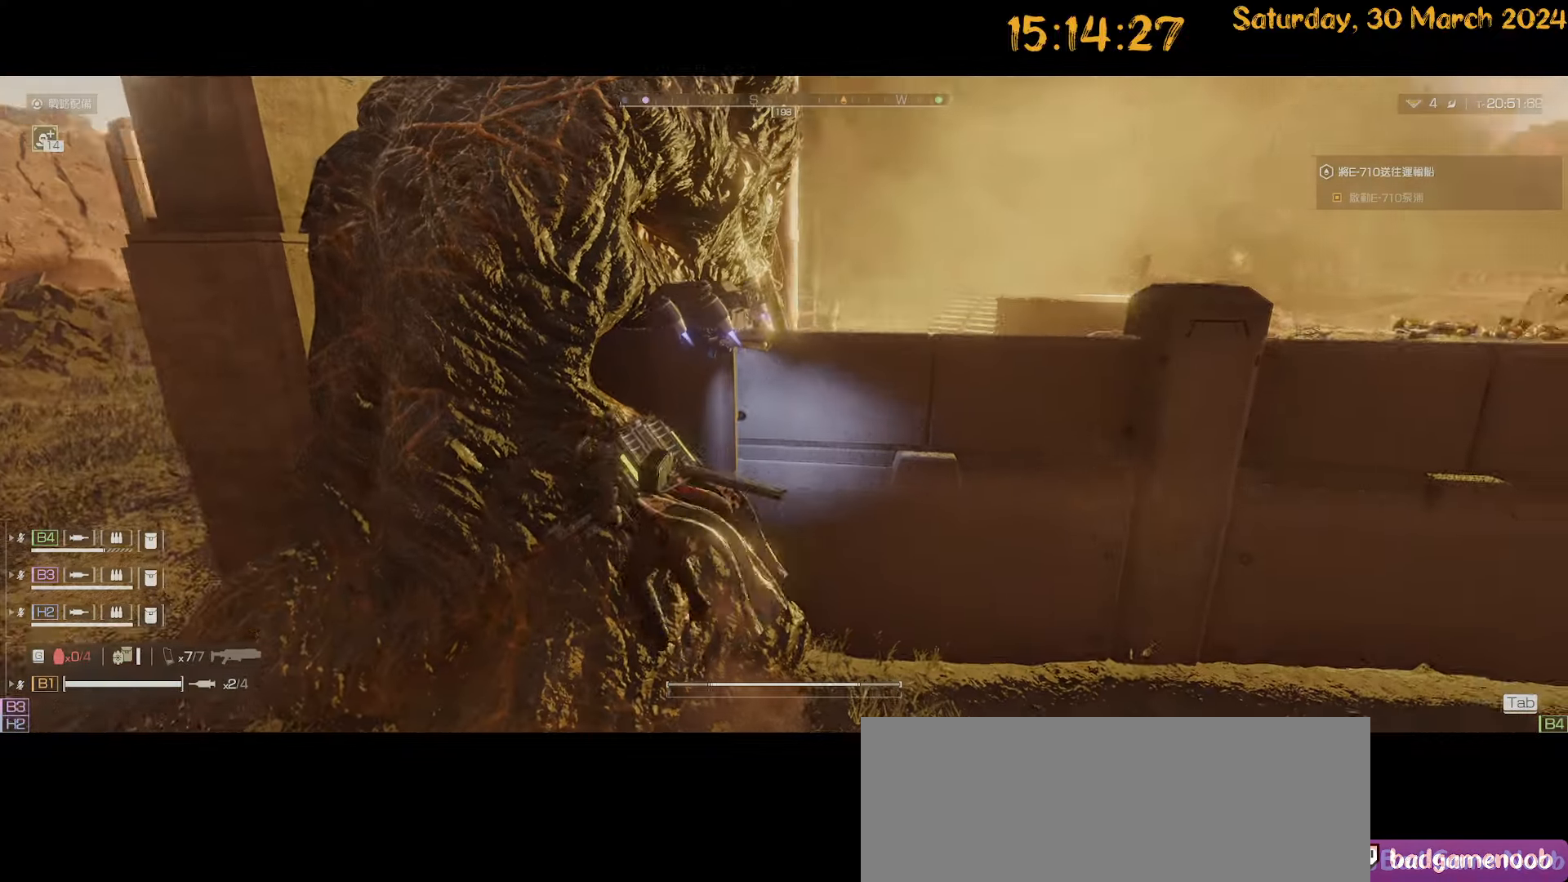
{"keys": ["w"], "mouse": [], "mouse_move": "right", "events": [[17, "a", "up"], [100, "d", "down"], [200, "d", "up"], [250, "space", "down"], [384, "shift", "up"], [384, "space", "up"]]}
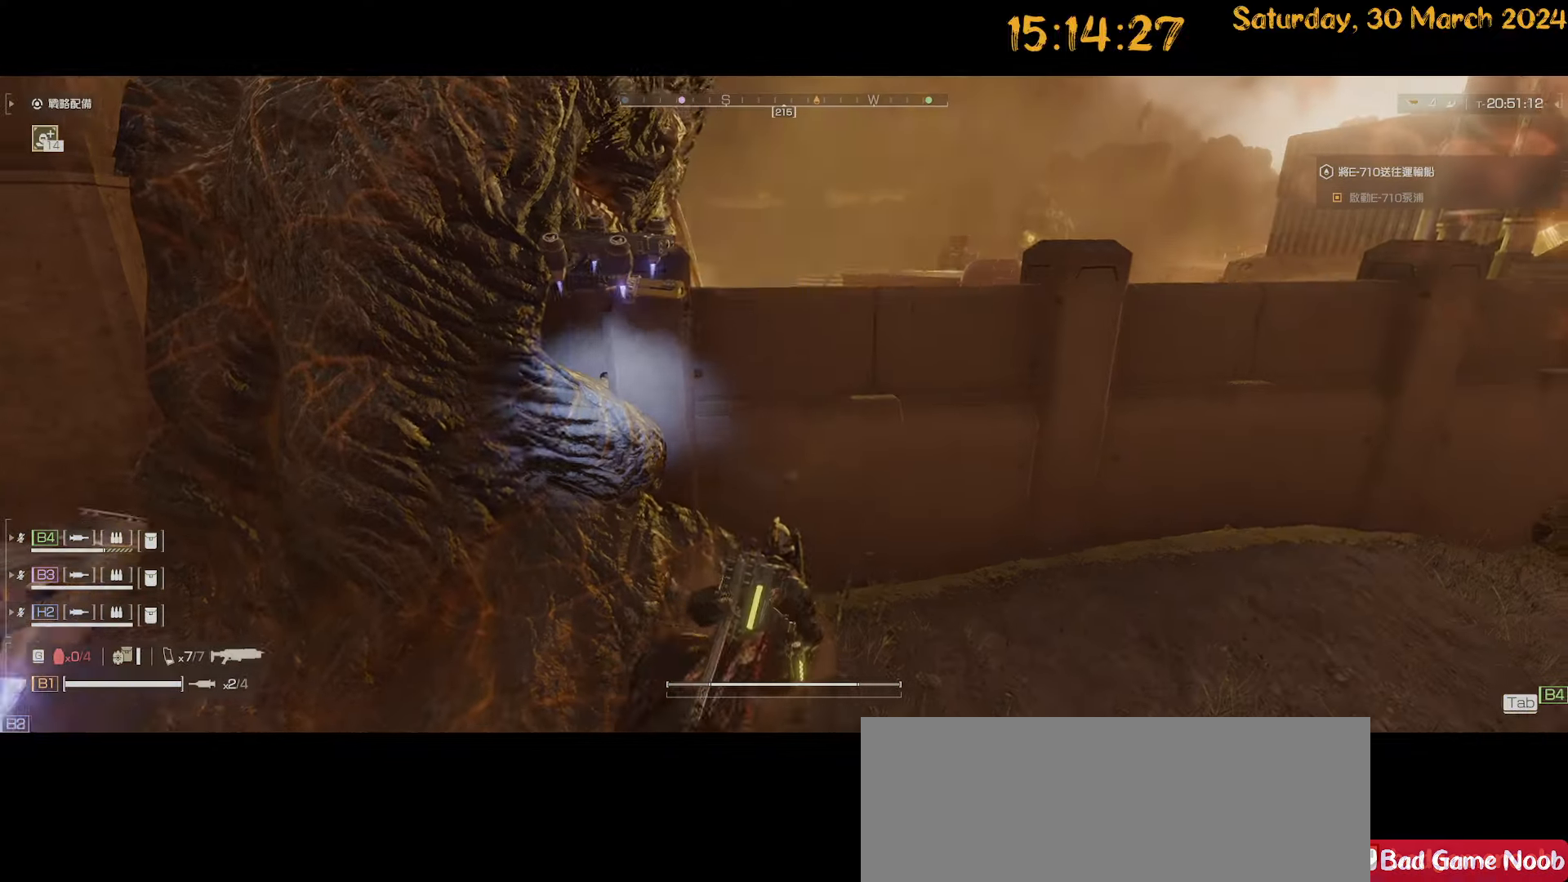
{"keys": ["a", "shift", "w"], "mouse": [], "mouse_move": "still", "events": [[84, "a", "down"], [167, "w", "up"], [217, "shift", "down"], [400, "w", "down"]]}
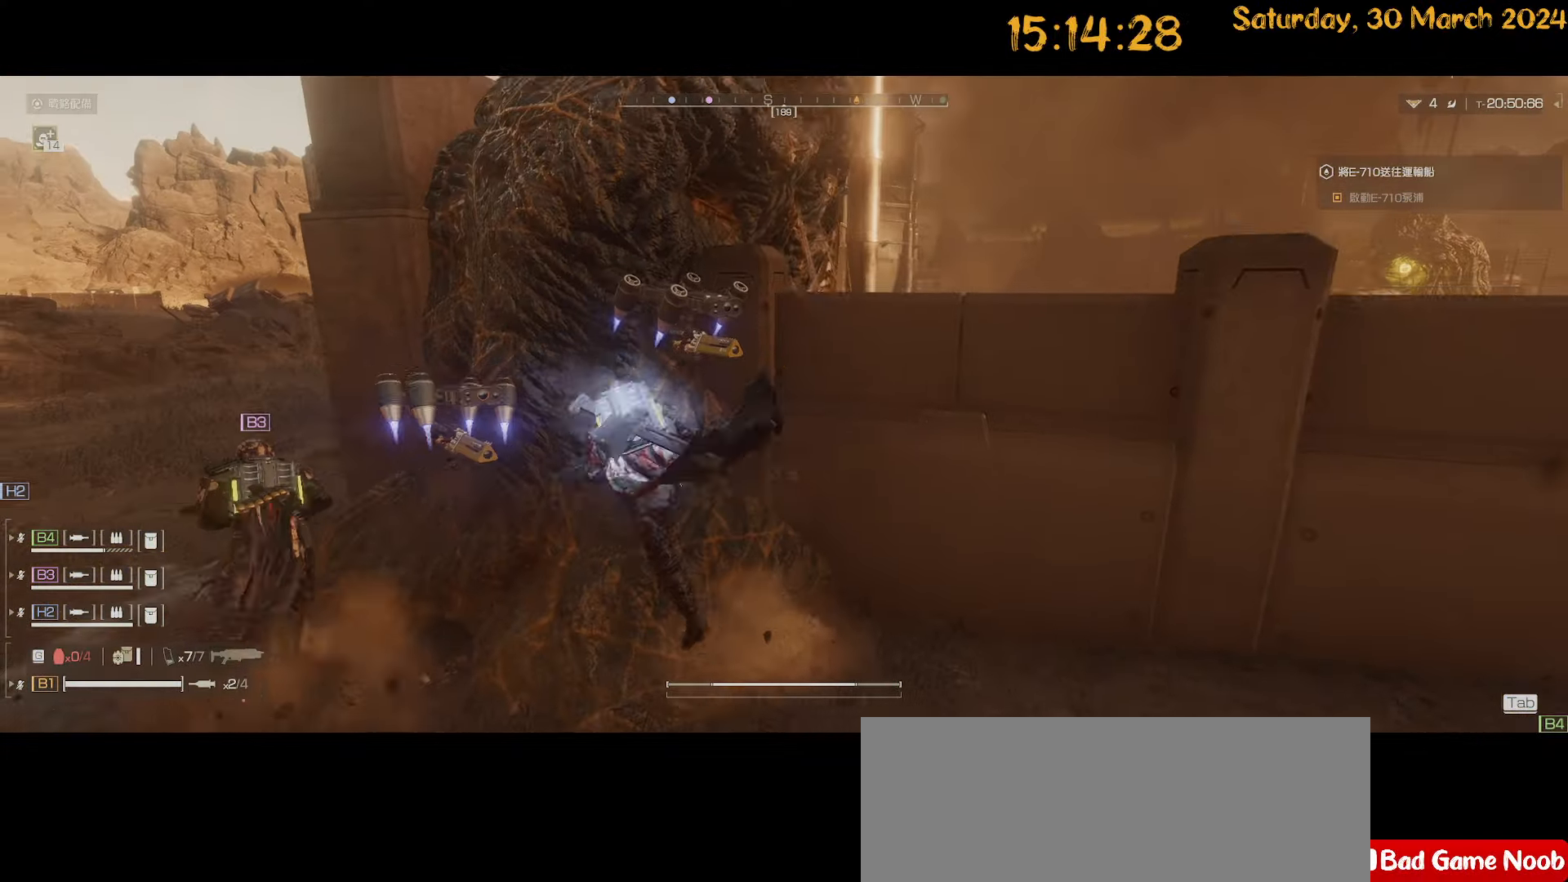
{"keys": ["a", "w"], "mouse": [], "mouse_move": "still", "events": [[134, "a", "up"], [184, "shift", "up"], [234, "d", "down"], [284, "shift", "down"], [367, "d", "up"], [367, "space", "down"], [500, "a", "down"], [500, "shift", "up"], [500, "space", "up"]]}
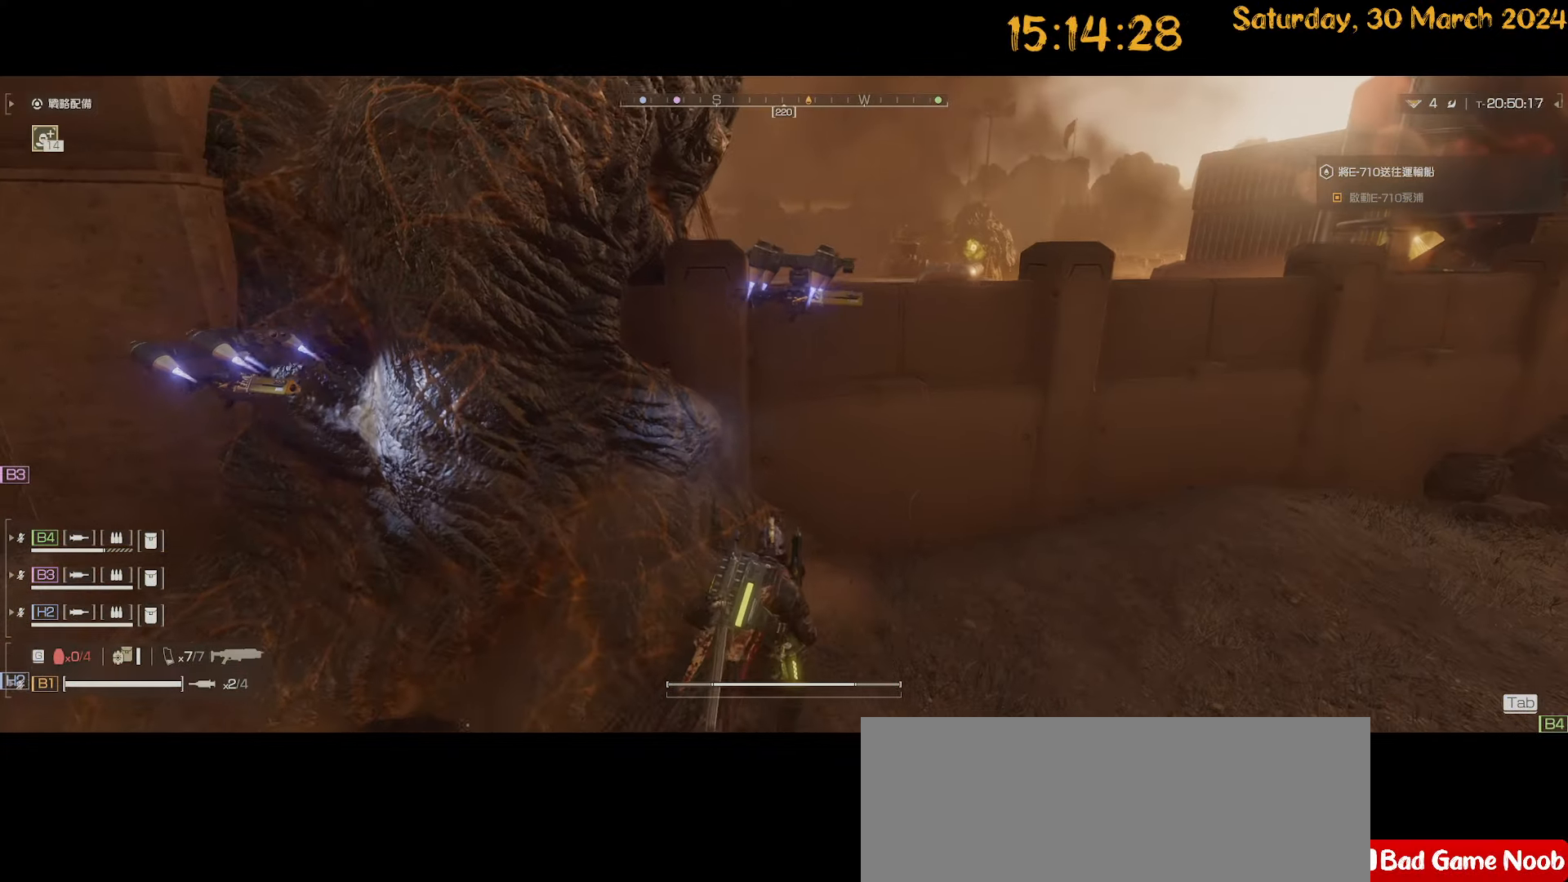
{"keys": ["a", "shift", "w"], "mouse": [], "mouse_move": "left", "events": [[234, "shift", "down"]]}
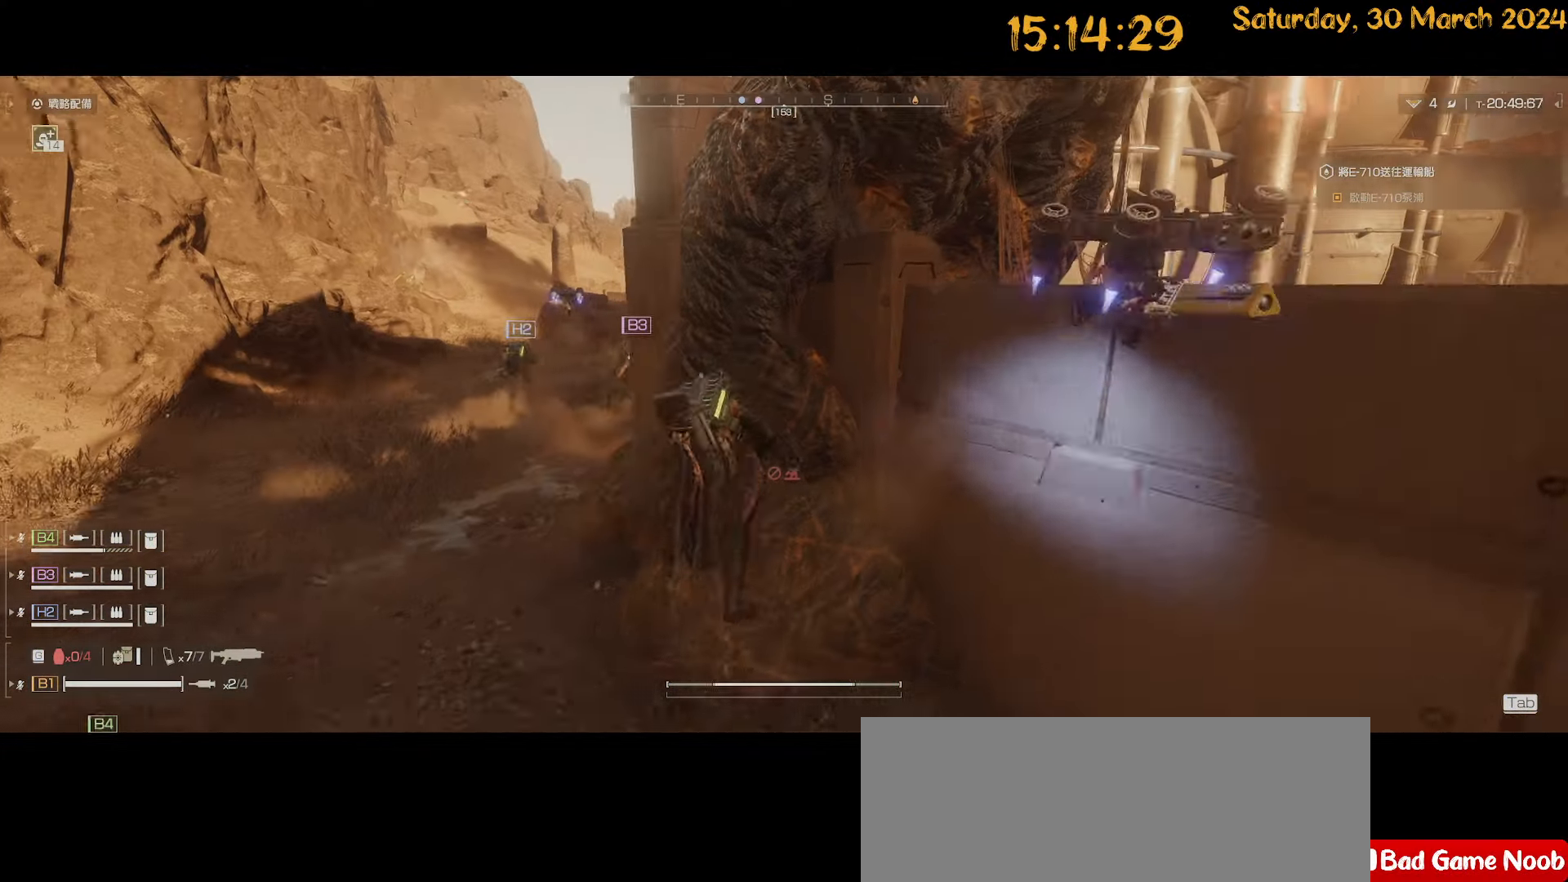
{"keys": ["shift", "w"], "mouse": [], "mouse_move": "right", "events": [[250, "a", "up"], [350, "d", "down"], [434, "d", "up"]]}
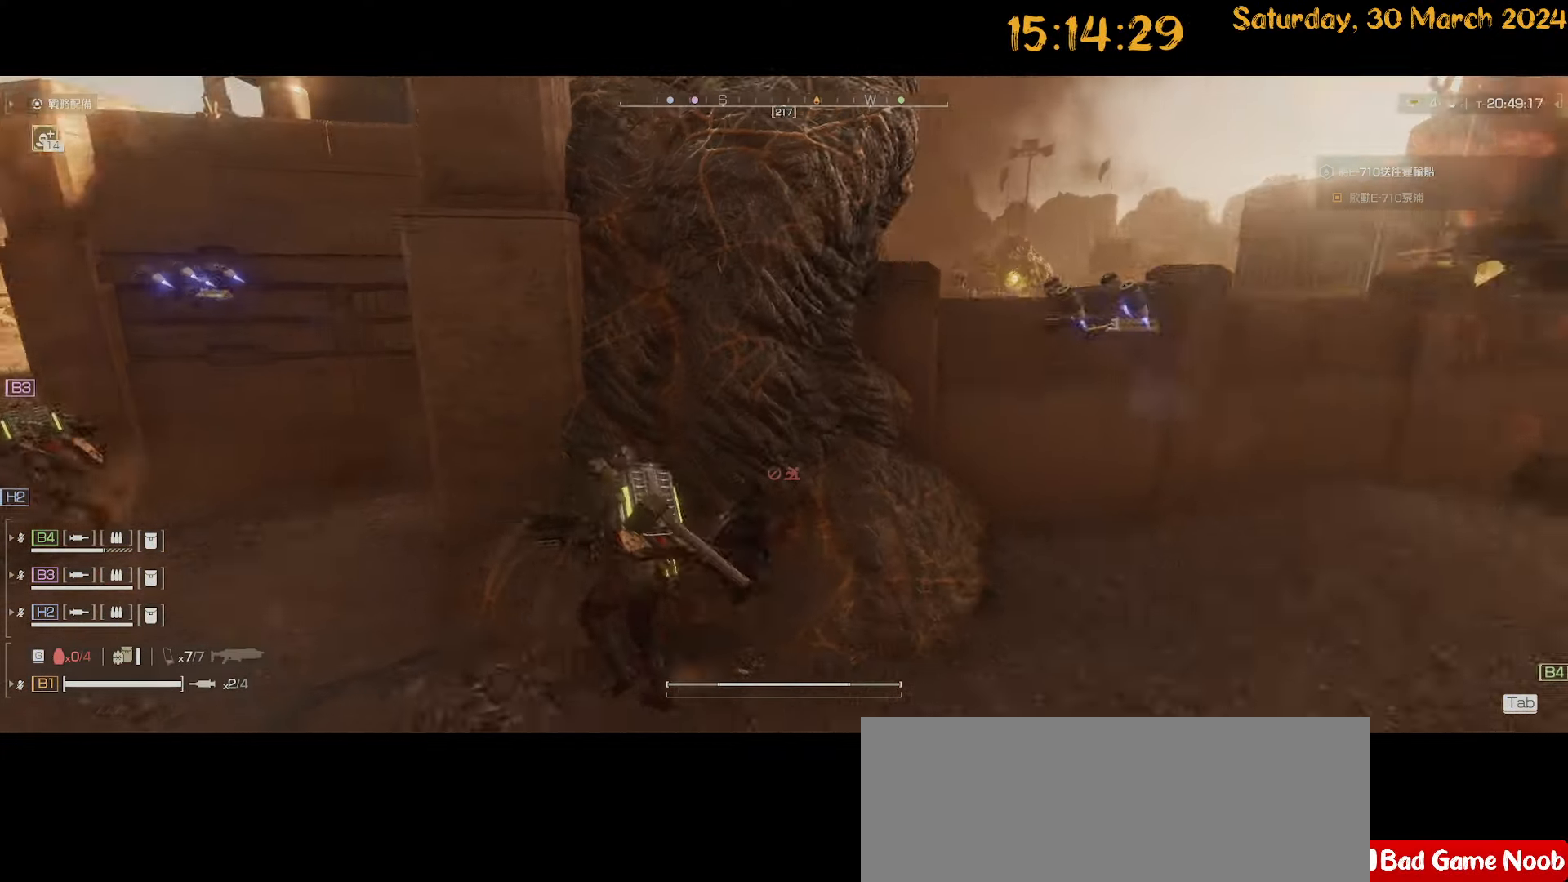
{"keys": ["d"], "mouse": [], "mouse_move": "right", "events": [[84, "d", "down"], [284, "shift", "up"], [317, "w", "up"]]}
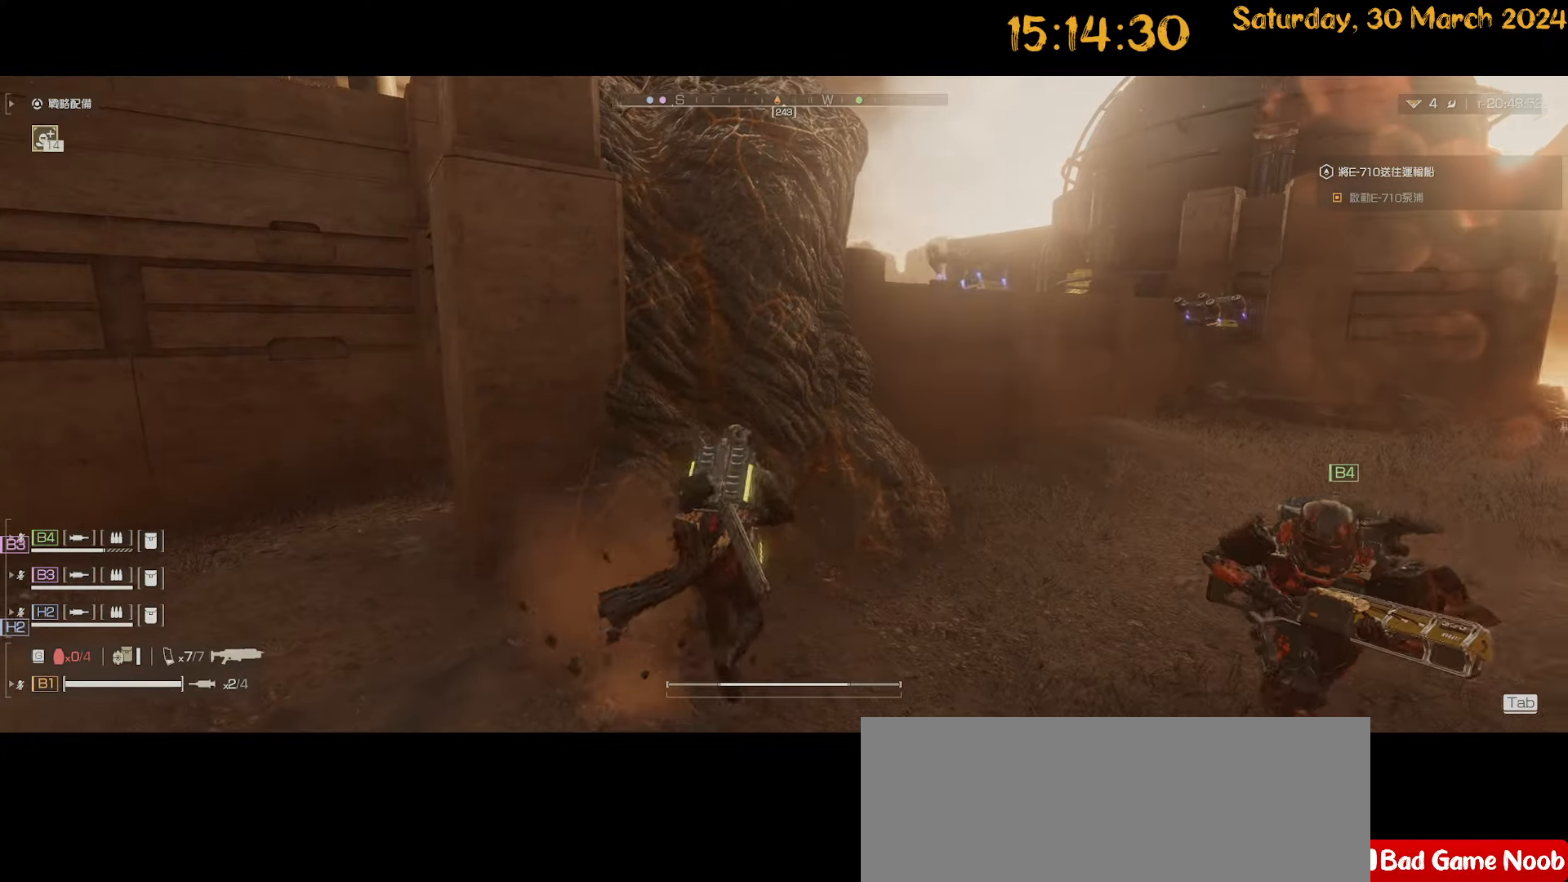
{"keys": ["d", "shift", "w"], "mouse": [], "mouse_move": "left", "events": [[17, "w", "down"], [67, "shift", "down"]]}